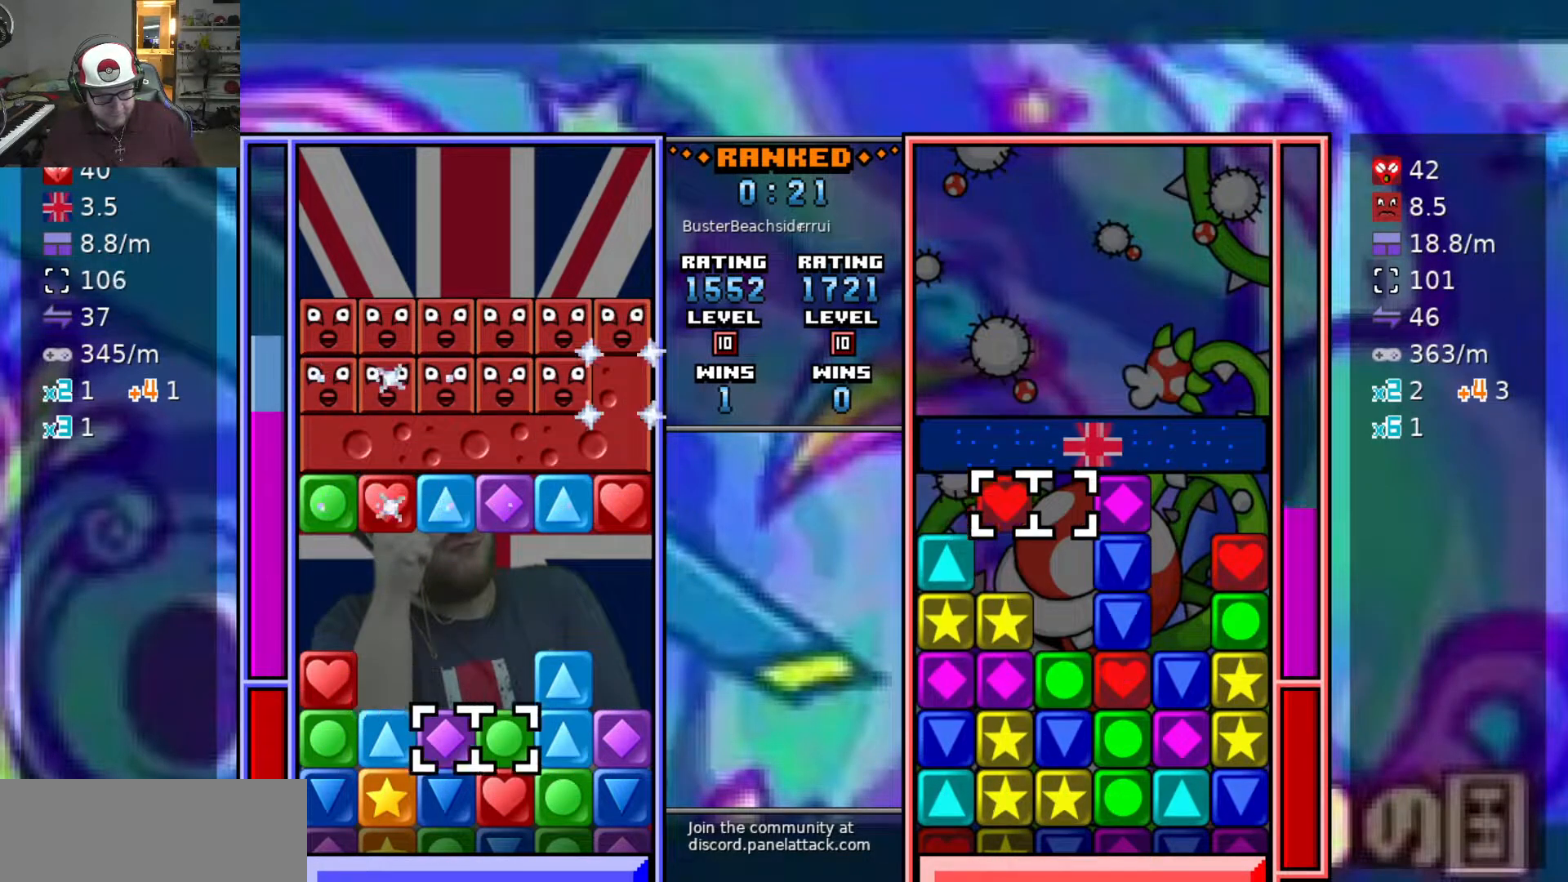
Gameplay with keyboard; each line is a JSON object with the keys held at the frame after it. "events" lists presses ("down") and releases ("up") of "a", "d", "raise1", "raise2", "s", "swap", "swap2", "taunt1", "taunt2" and "w" between this image and that frame as [ms after this image, input, new state], when the widget could be followed in between. No other keys are recorded. Mouse input is not recorded. Key names are as the overlay labels them; some are game actions (e.g. jump) rather than physical keys.
{"keys": [], "events": [[17, "d", "up"], [67, "swap2", "down"], [117, "a", "down"], [117, "s", "up"], [117, "swap2", "up"], [200, "a", "up"], [200, "swap2", "down"], [250, "a", "down"], [300, "swap2", "up"], [350, "w", "down"], [400, "a", "up"], [450, "swap2", "down"], [450, "w", "up"], [500, "swap2", "up"]]}
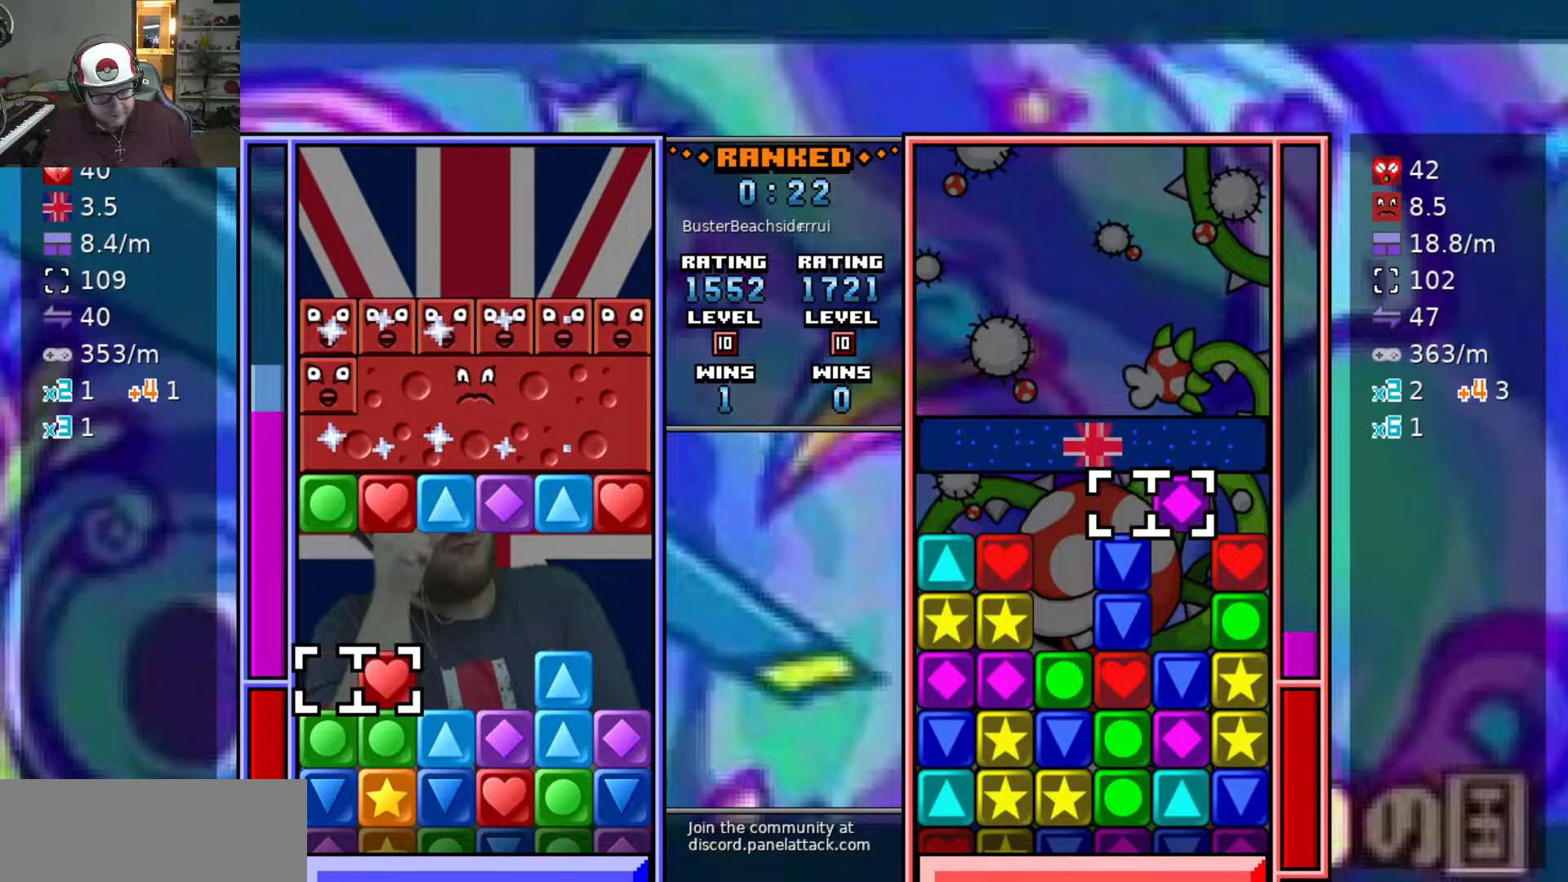
{"keys": [], "events": []}
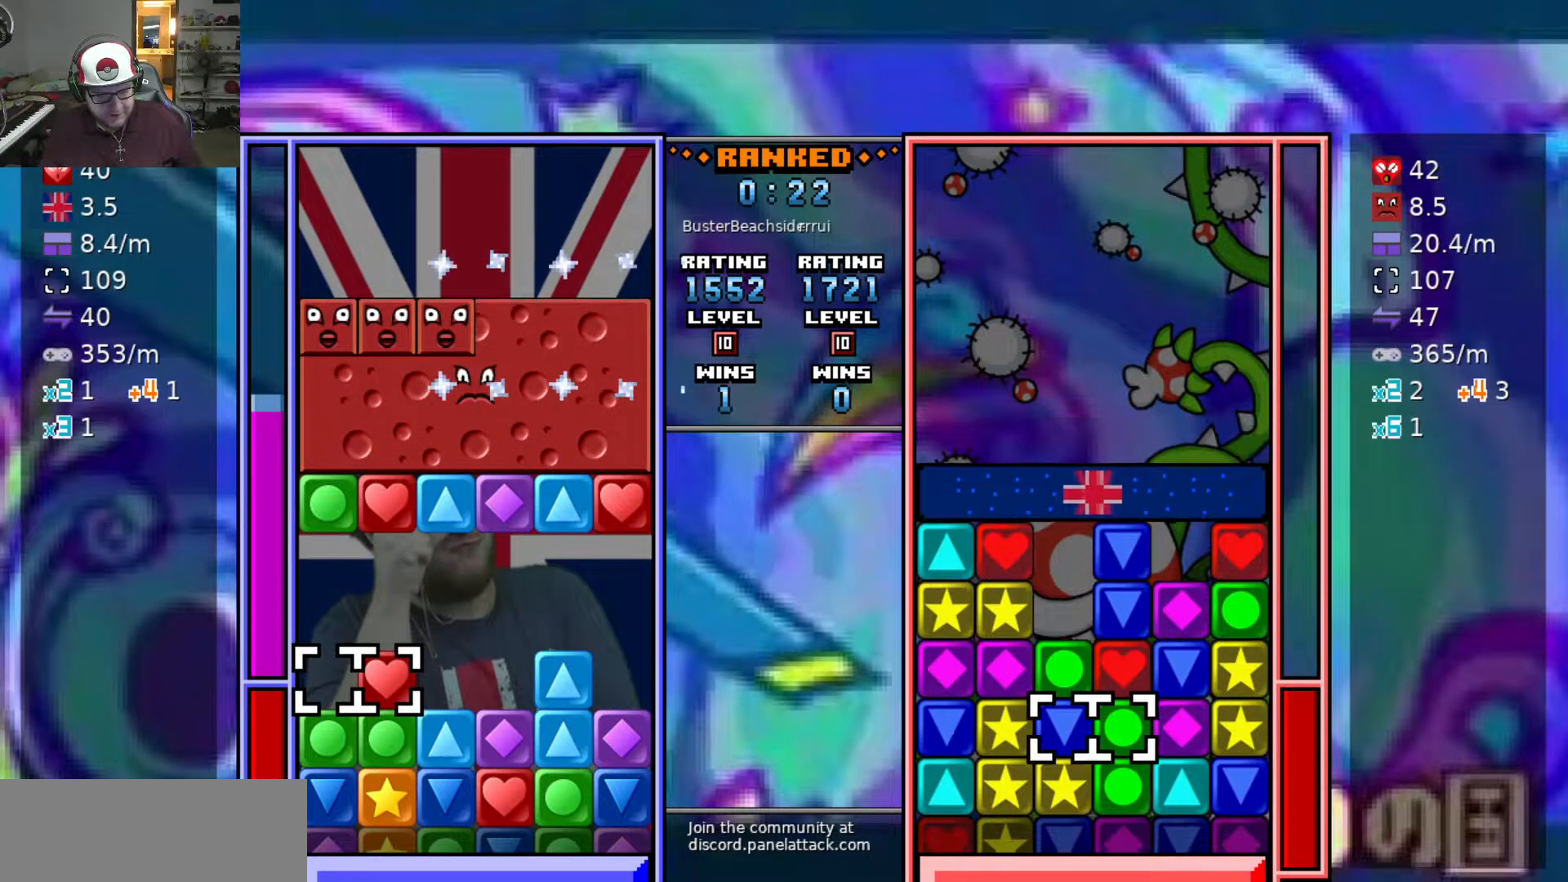
{"keys": [], "events": []}
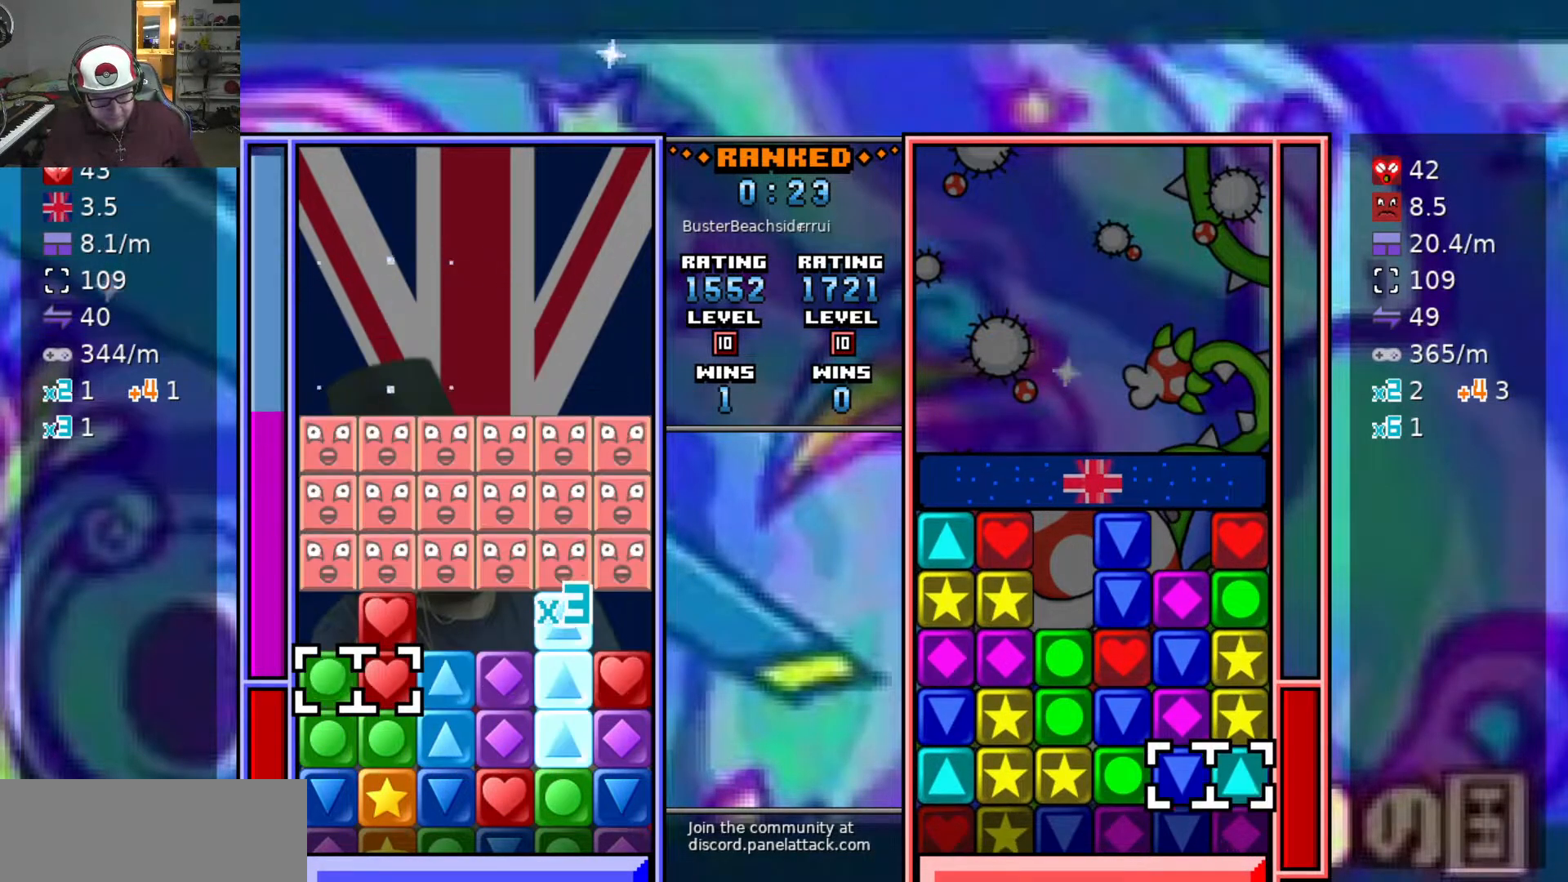
{"keys": [], "events": [[67, "d", "down"], [167, "w", "down"], [217, "d", "up"], [267, "w", "up"]]}
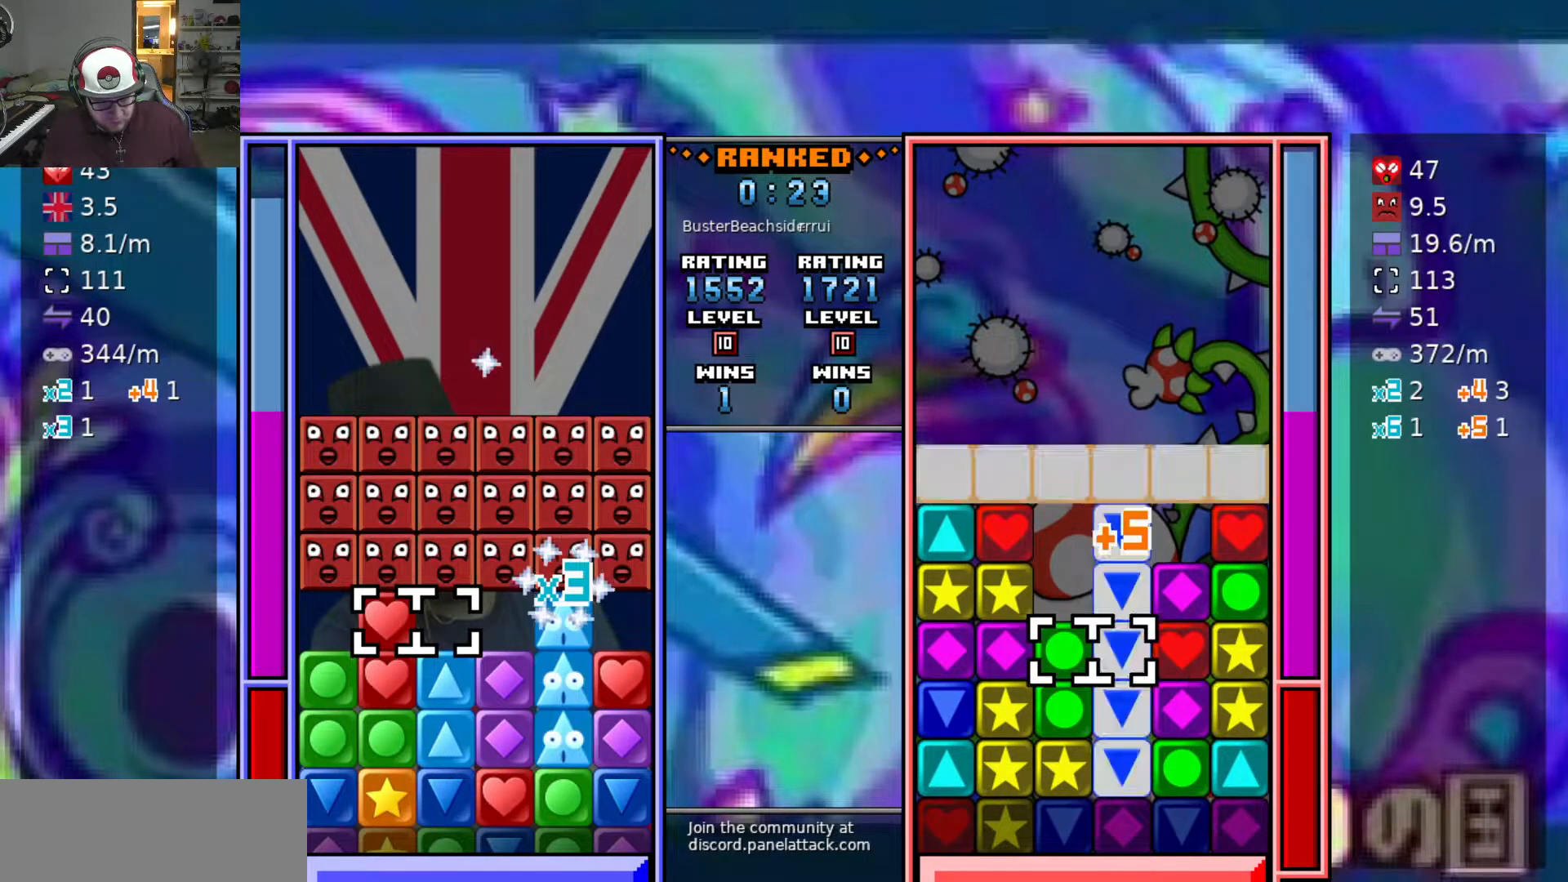
{"keys": [], "events": []}
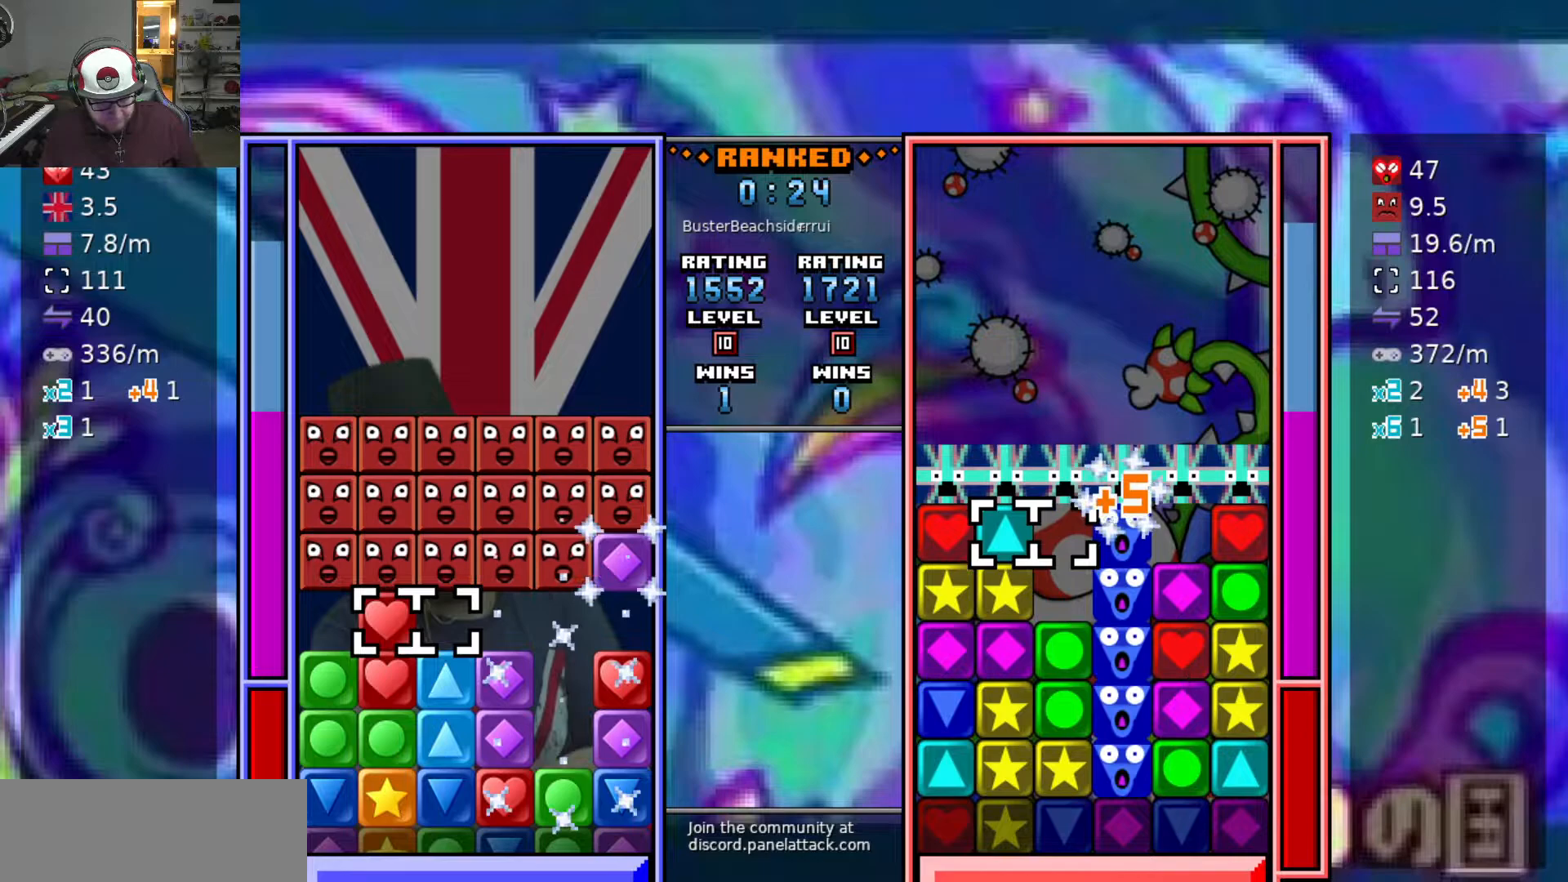
{"keys": ["d"], "events": [[467, "d", "down"]]}
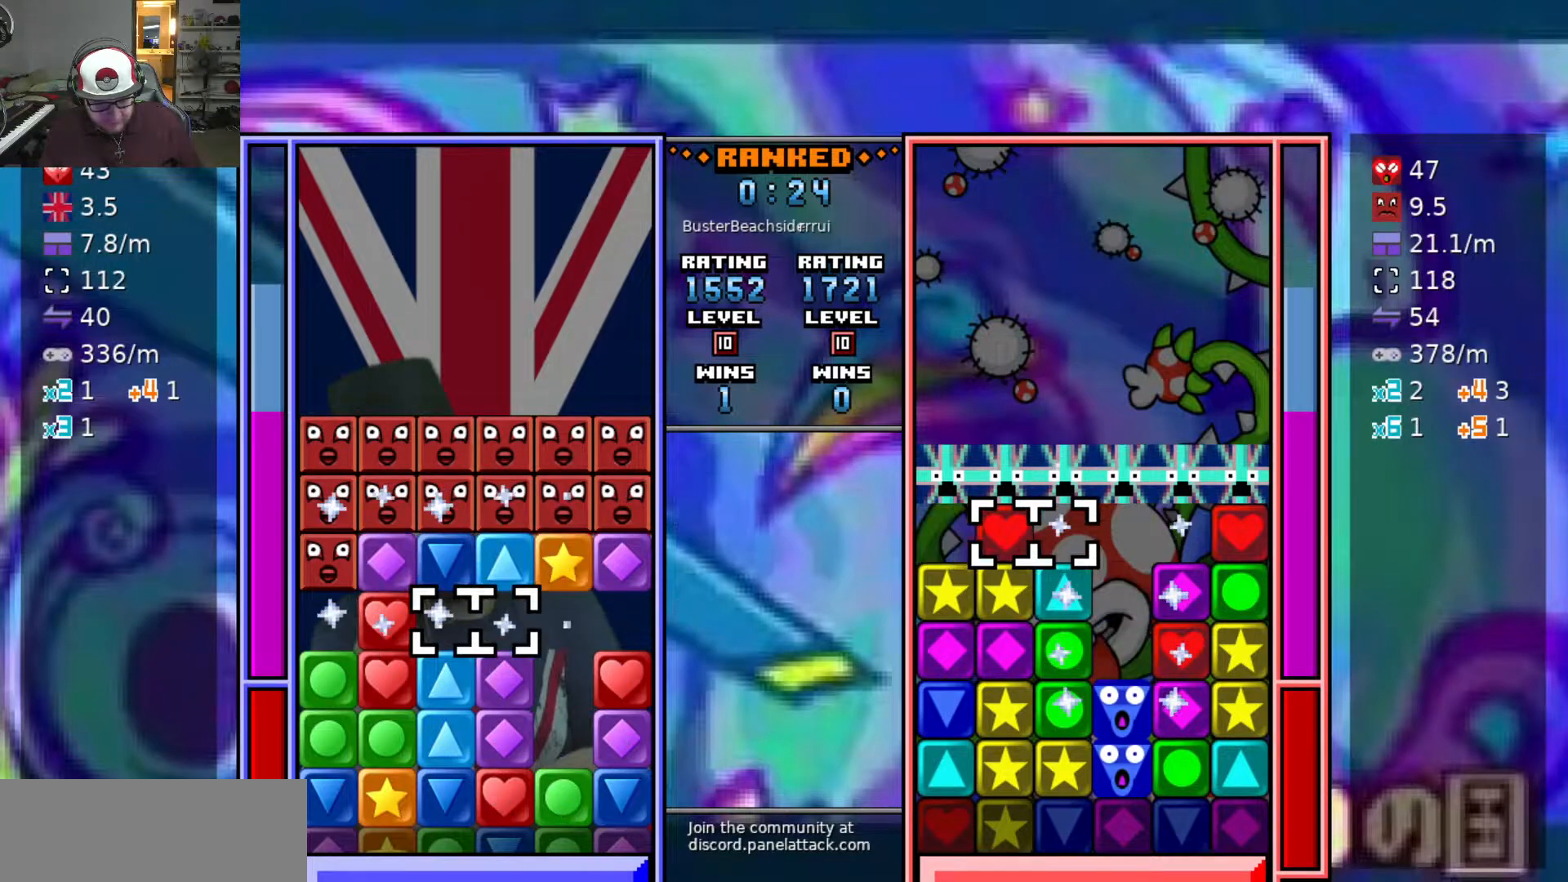
{"keys": [], "events": [[217, "s", "down"], [300, "d", "up"], [300, "swap2", "down"], [350, "s", "up"], [400, "a", "down"], [400, "swap2", "up"], [500, "a", "up"]]}
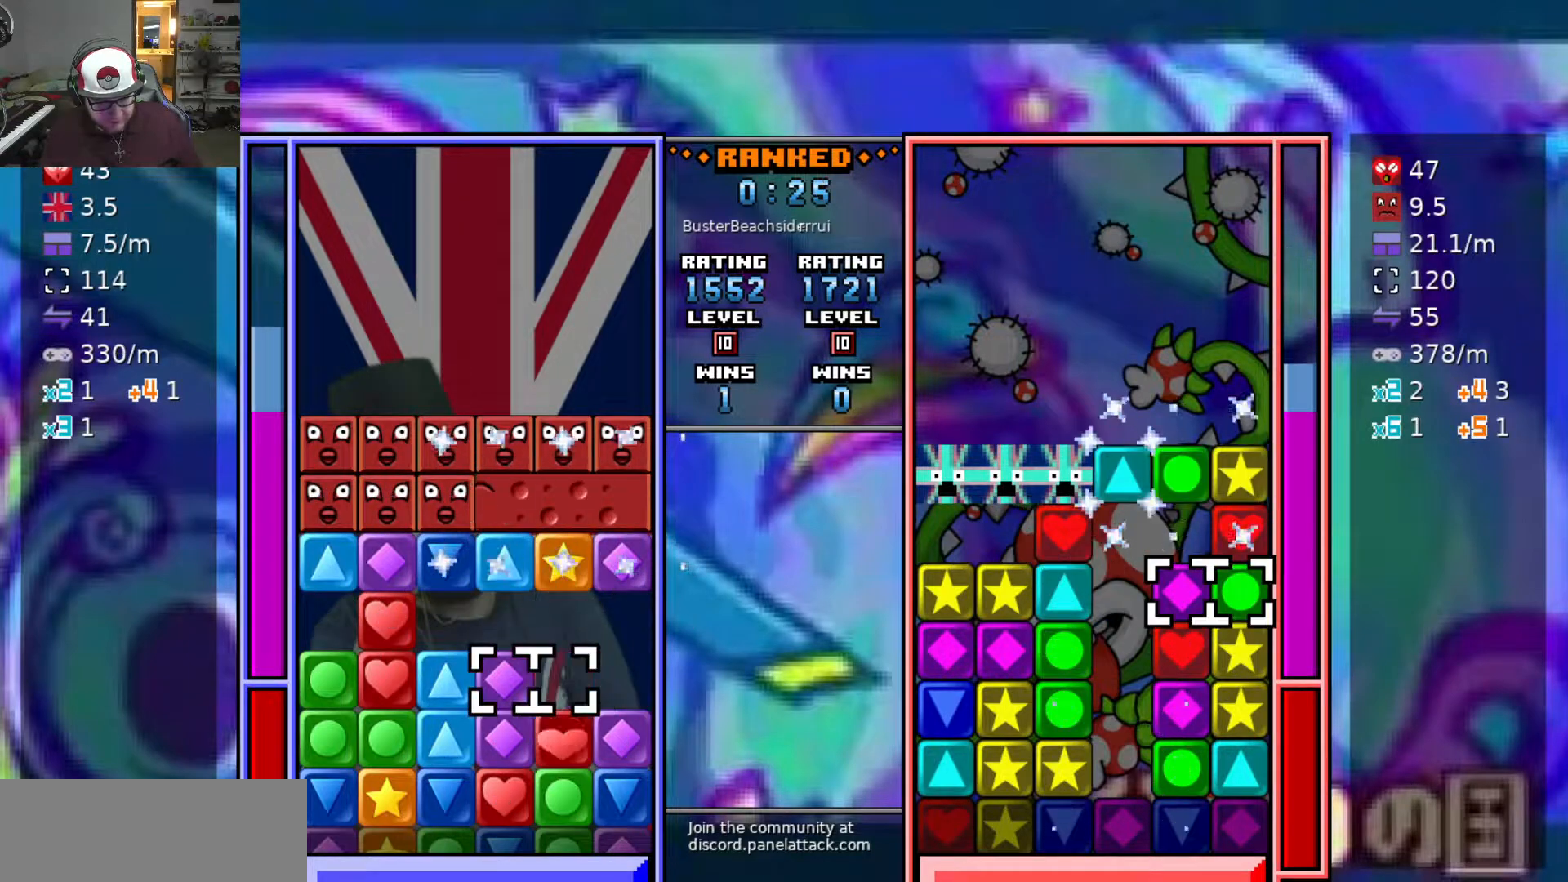
{"keys": [], "events": [[33, "swap2", "down"], [83, "swap2", "up"], [133, "d", "down"], [183, "d", "up"], [183, "swap2", "down"], [233, "a", "down"], [283, "swap2", "up"], [317, "a", "up"], [417, "a", "down"], [467, "a", "up"]]}
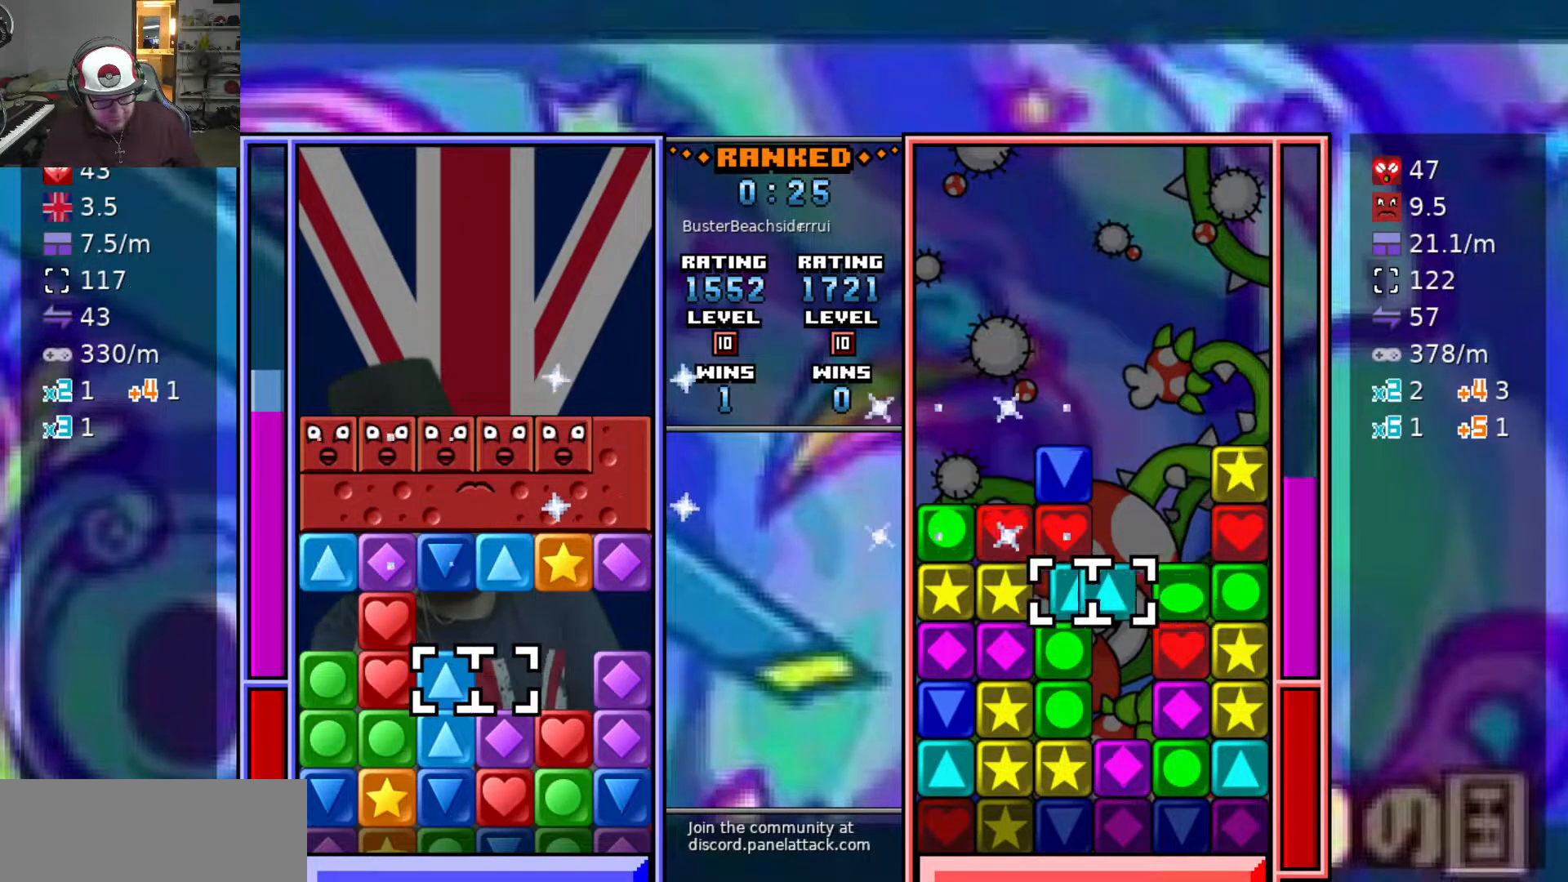
{"keys": [], "events": [[67, "a", "down"], [150, "a", "up"], [150, "w", "down"], [200, "swap2", "down"], [233, "swap2", "up"], [233, "w", "up"], [283, "d", "down"], [283, "swap2", "down"], [333, "d", "up"], [433, "swap2", "up"]]}
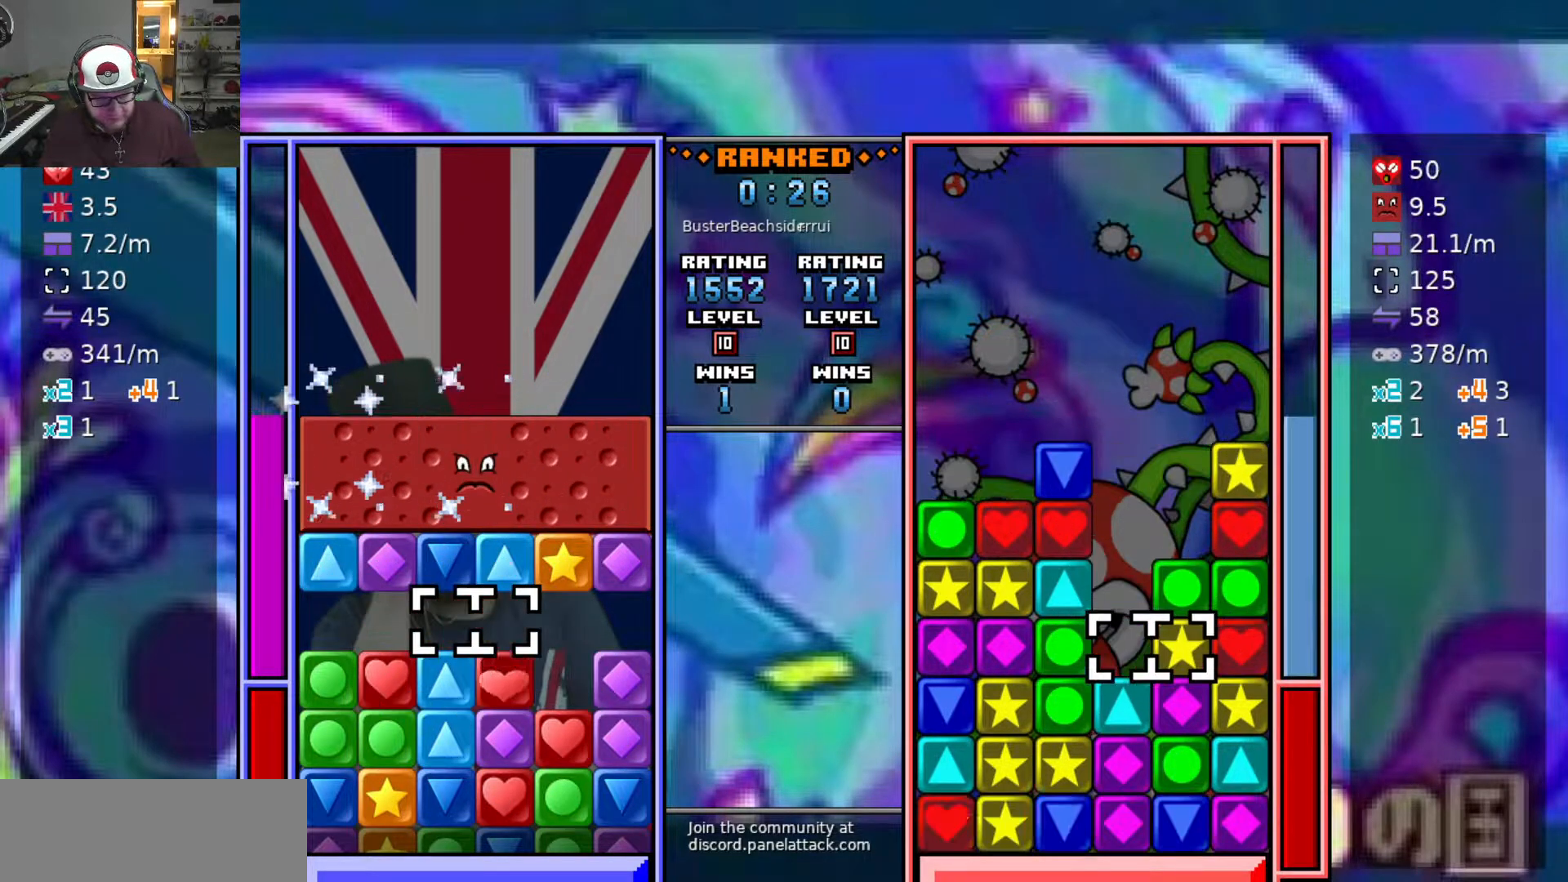
{"keys": [], "events": [[217, "s", "down"], [267, "s", "up"]]}
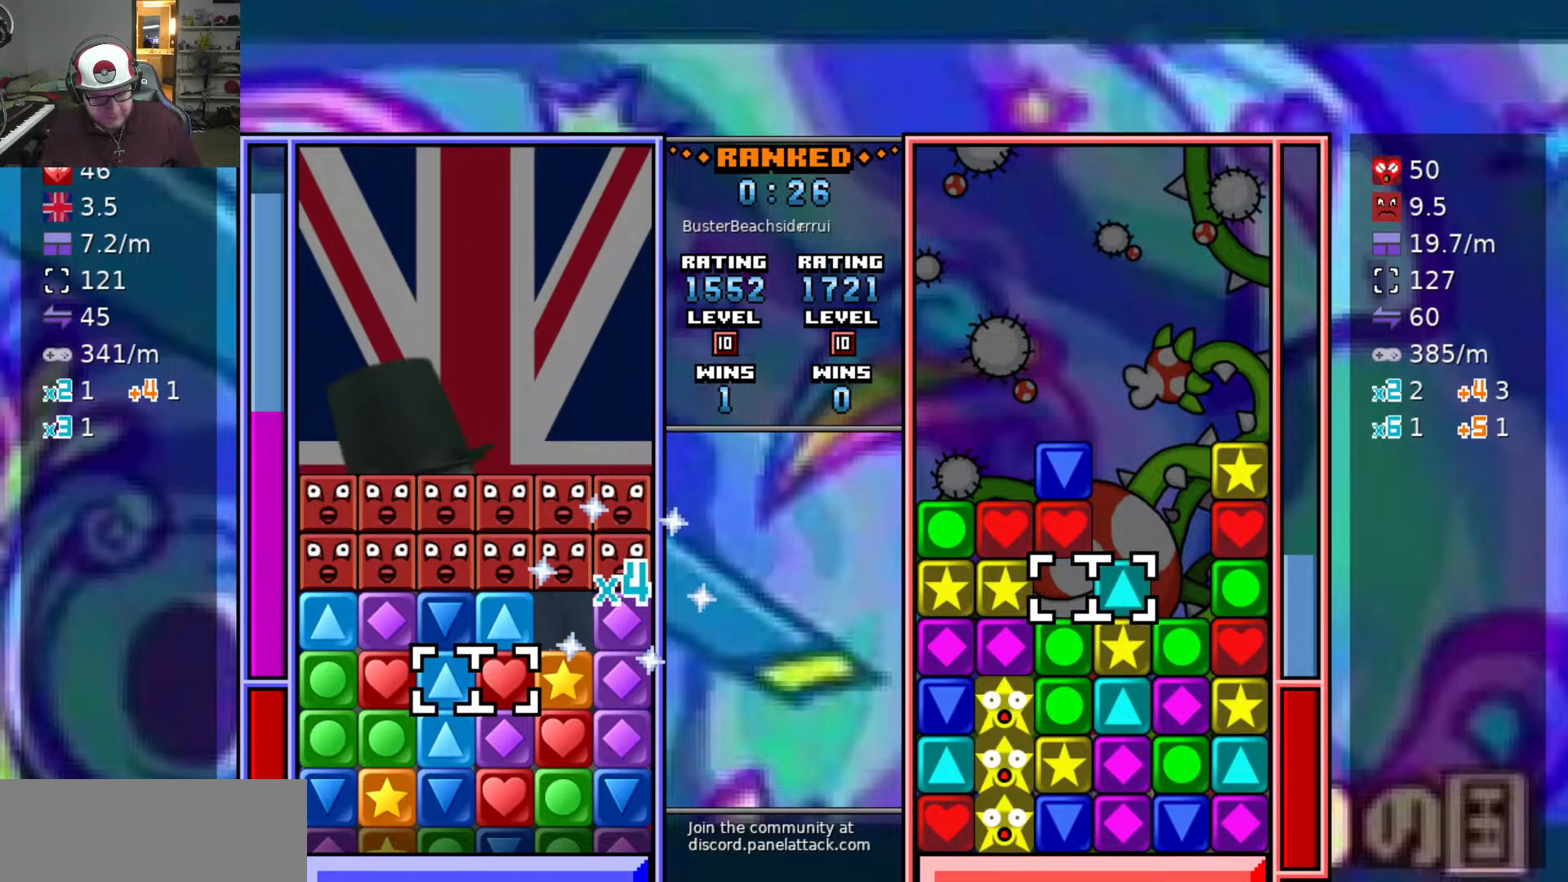
{"keys": [], "events": [[33, "w", "down"], [133, "w", "up"], [417, "s", "down"], [467, "s", "up"]]}
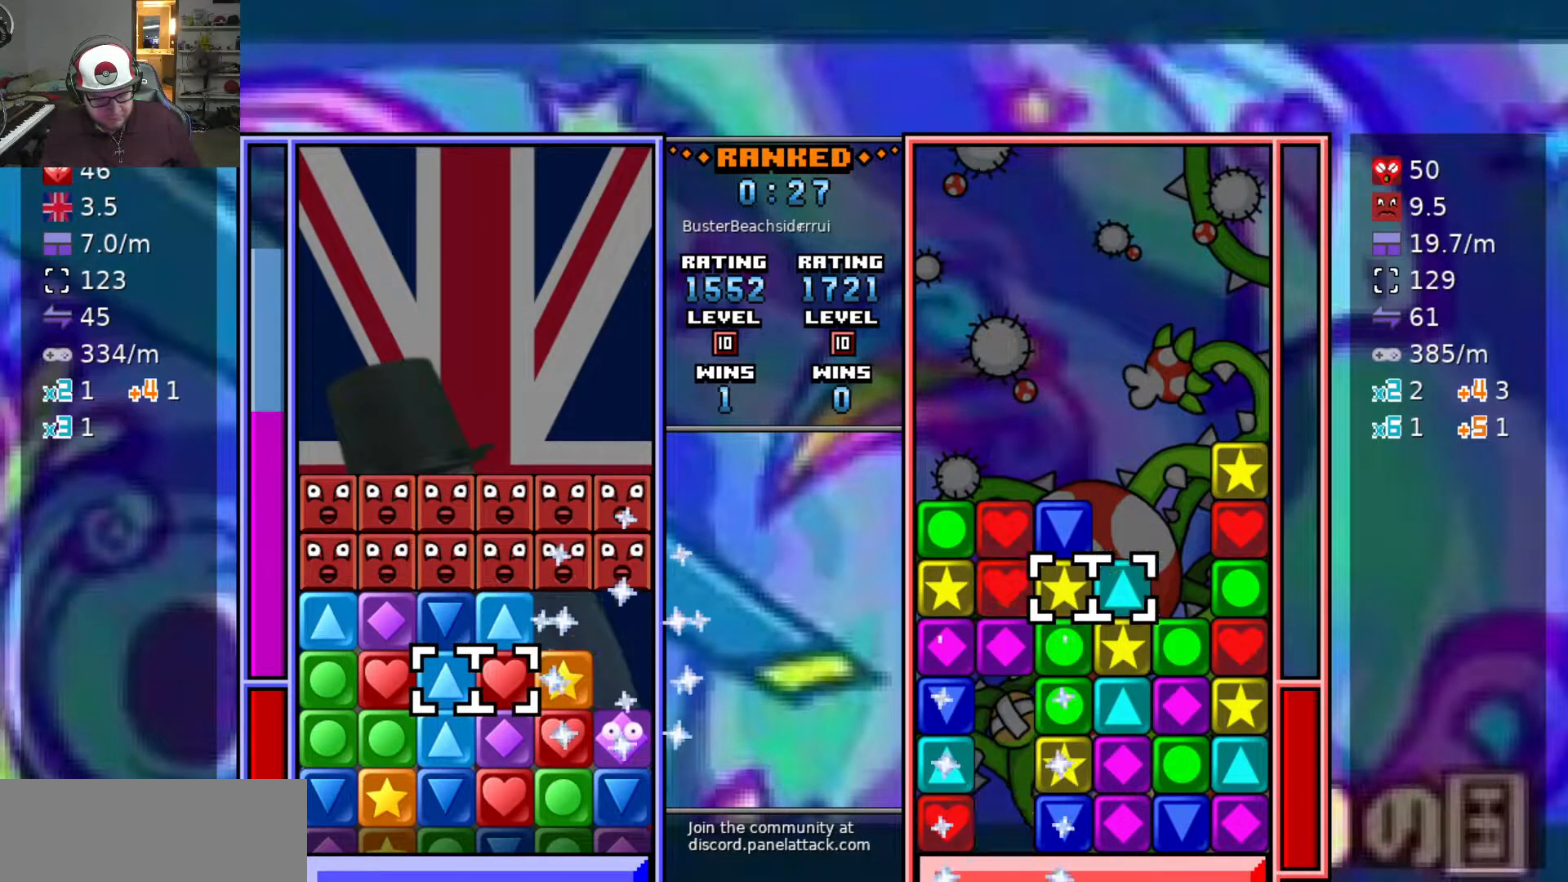
{"keys": [], "events": [[200, "d", "down"], [250, "w", "down"], [300, "d", "up"], [333, "w", "up"]]}
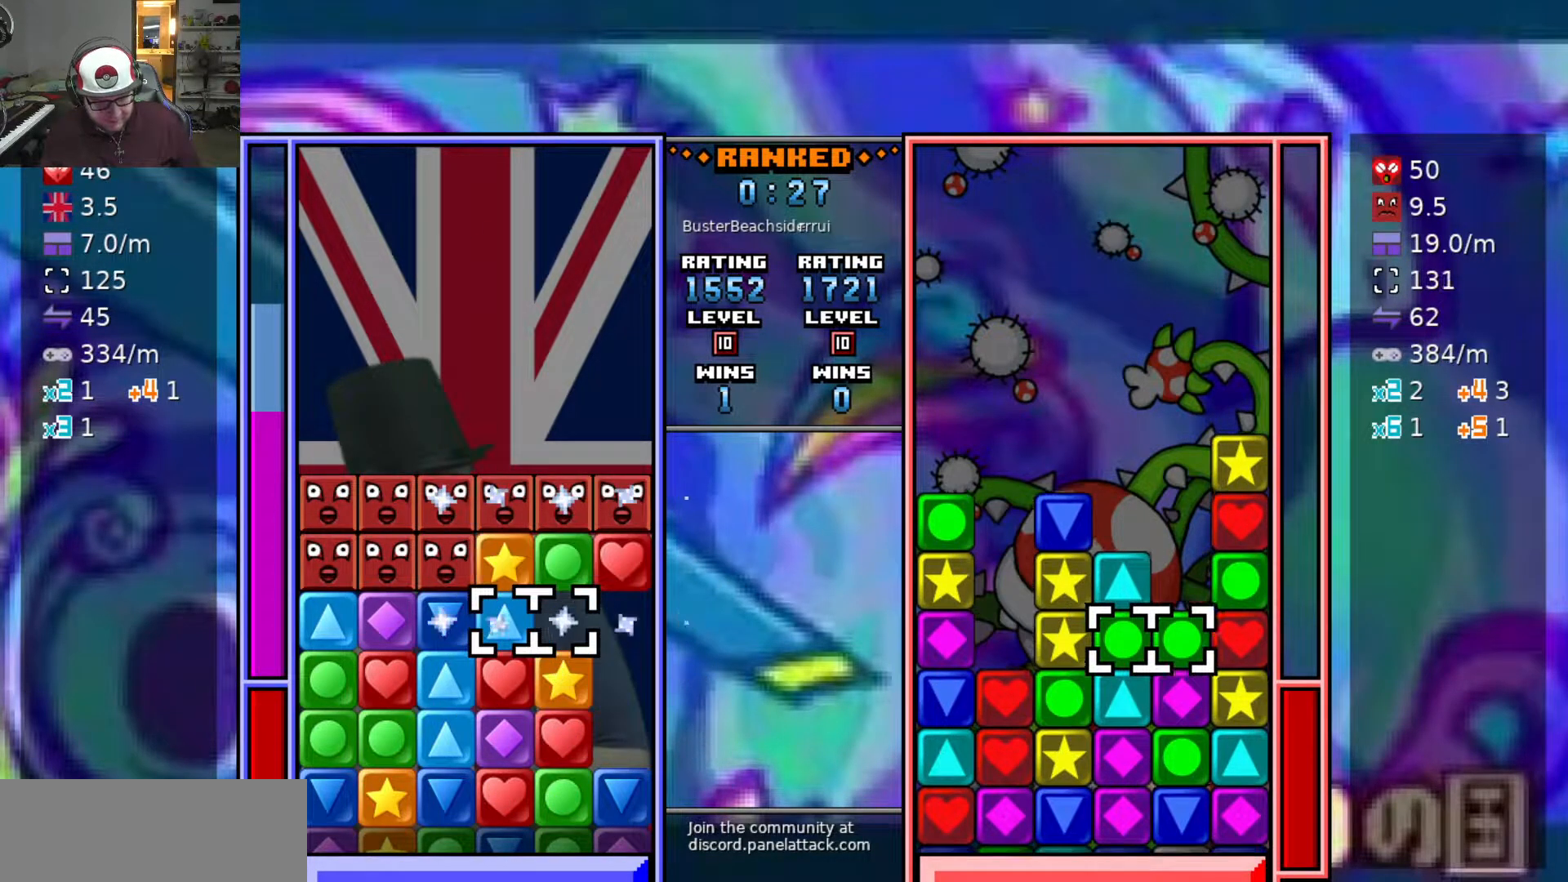
{"keys": [], "events": [[83, "a", "down"], [200, "a", "up"]]}
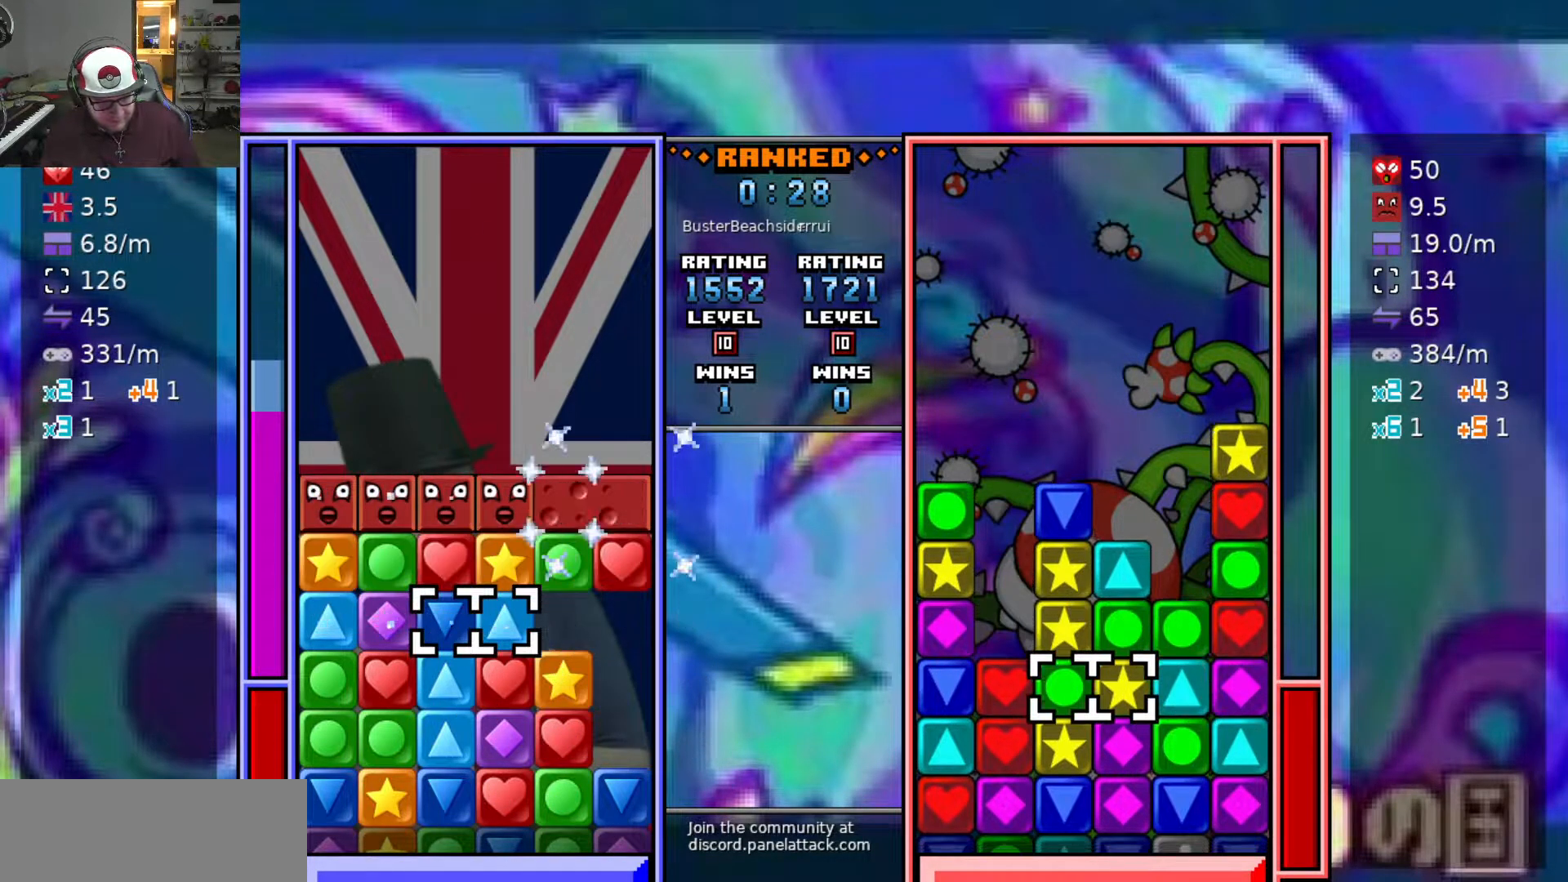
{"keys": ["d"], "events": [[333, "s", "down"], [467, "s", "up"], [500, "d", "down"]]}
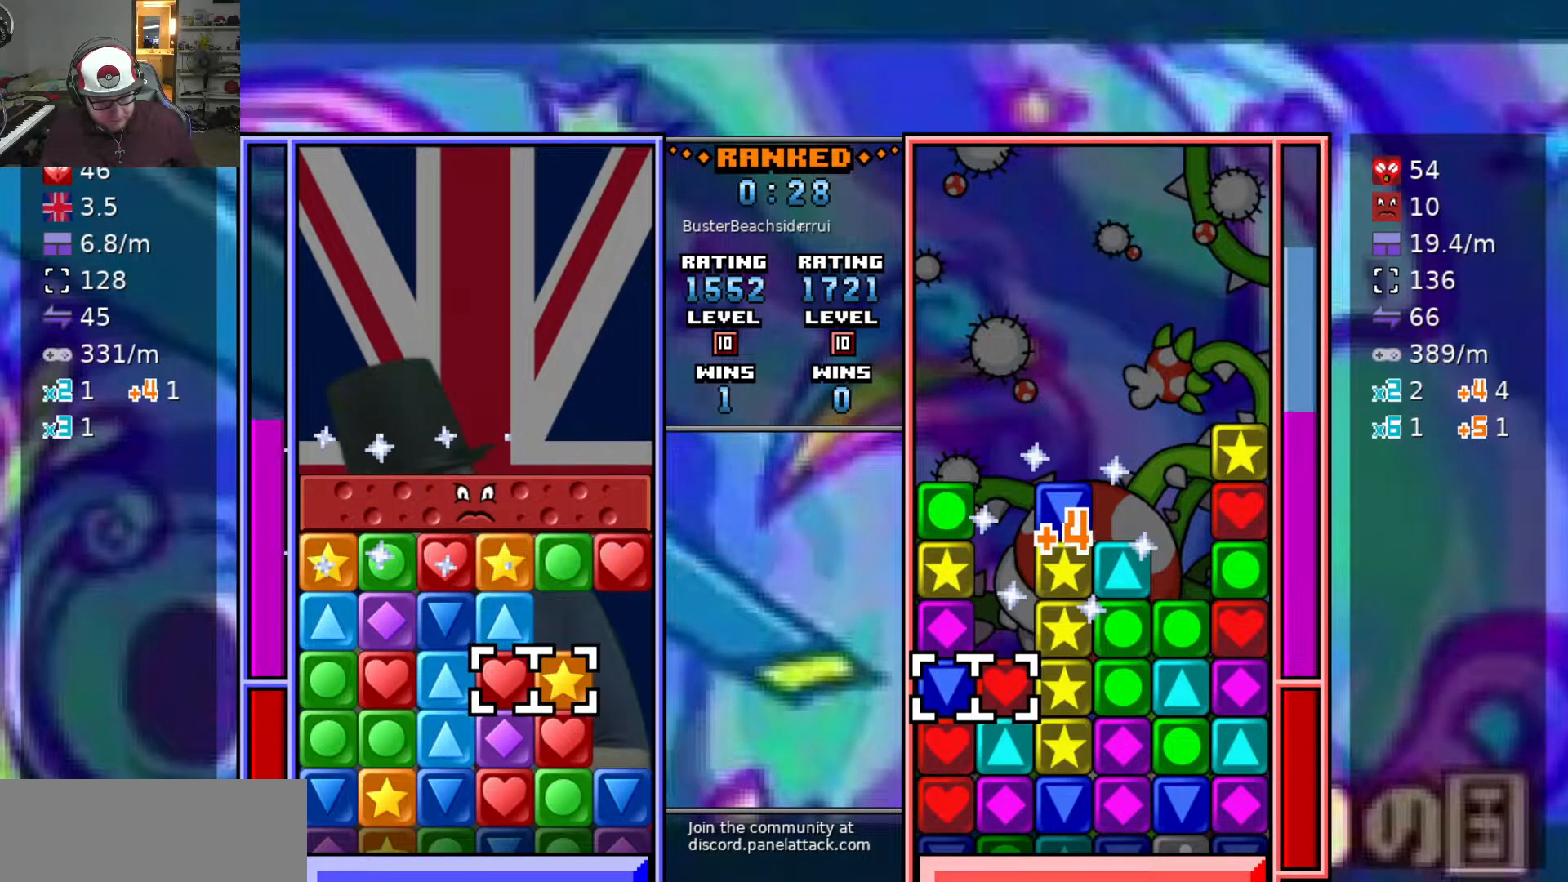
{"keys": [], "events": [[50, "w", "down"], [100, "d", "up"], [150, "swap2", "down"], [200, "w", "up"], [250, "a", "down"], [250, "swap2", "up"], [333, "a", "up"]]}
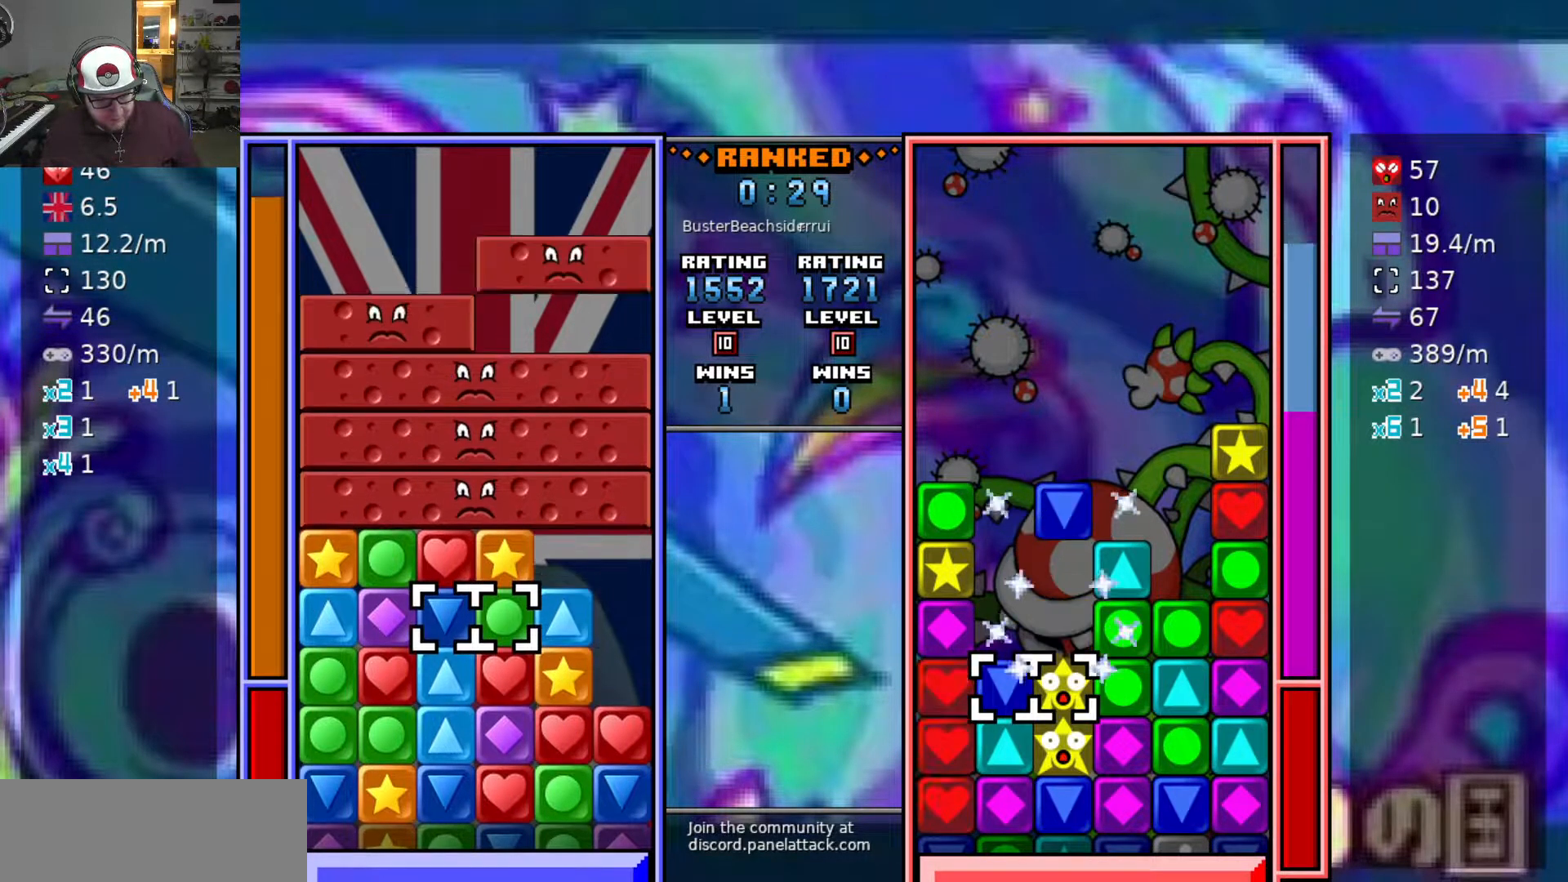
{"keys": ["s"], "events": [[67, "w", "down"], [167, "swap2", "down"], [167, "w", "up"], [217, "d", "down"], [267, "swap2", "up"], [300, "d", "up"], [300, "swap2", "down"], [350, "d", "down"], [400, "swap2", "up"], [450, "s", "down"], [483, "d", "up"]]}
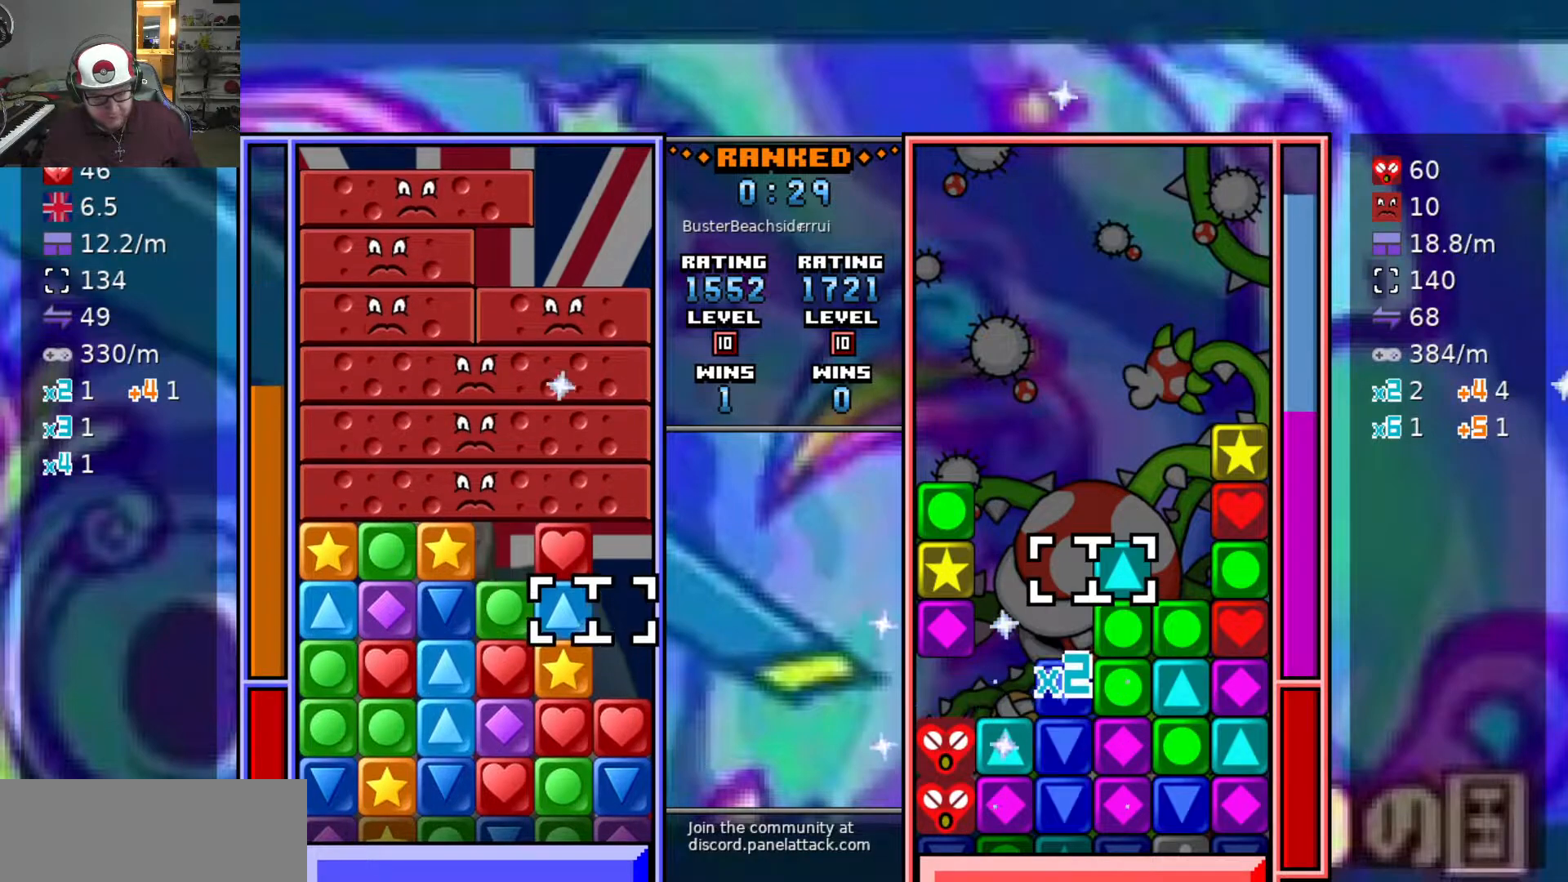
{"keys": ["s", "swap2"], "events": [[33, "s", "up"], [33, "swap2", "down"], [83, "a", "down"], [133, "swap2", "up"], [183, "a", "up"], [217, "swap2", "down"], [267, "s", "down"], [317, "swap2", "up"], [367, "s", "up"], [417, "s", "down"], [467, "swap2", "down"]]}
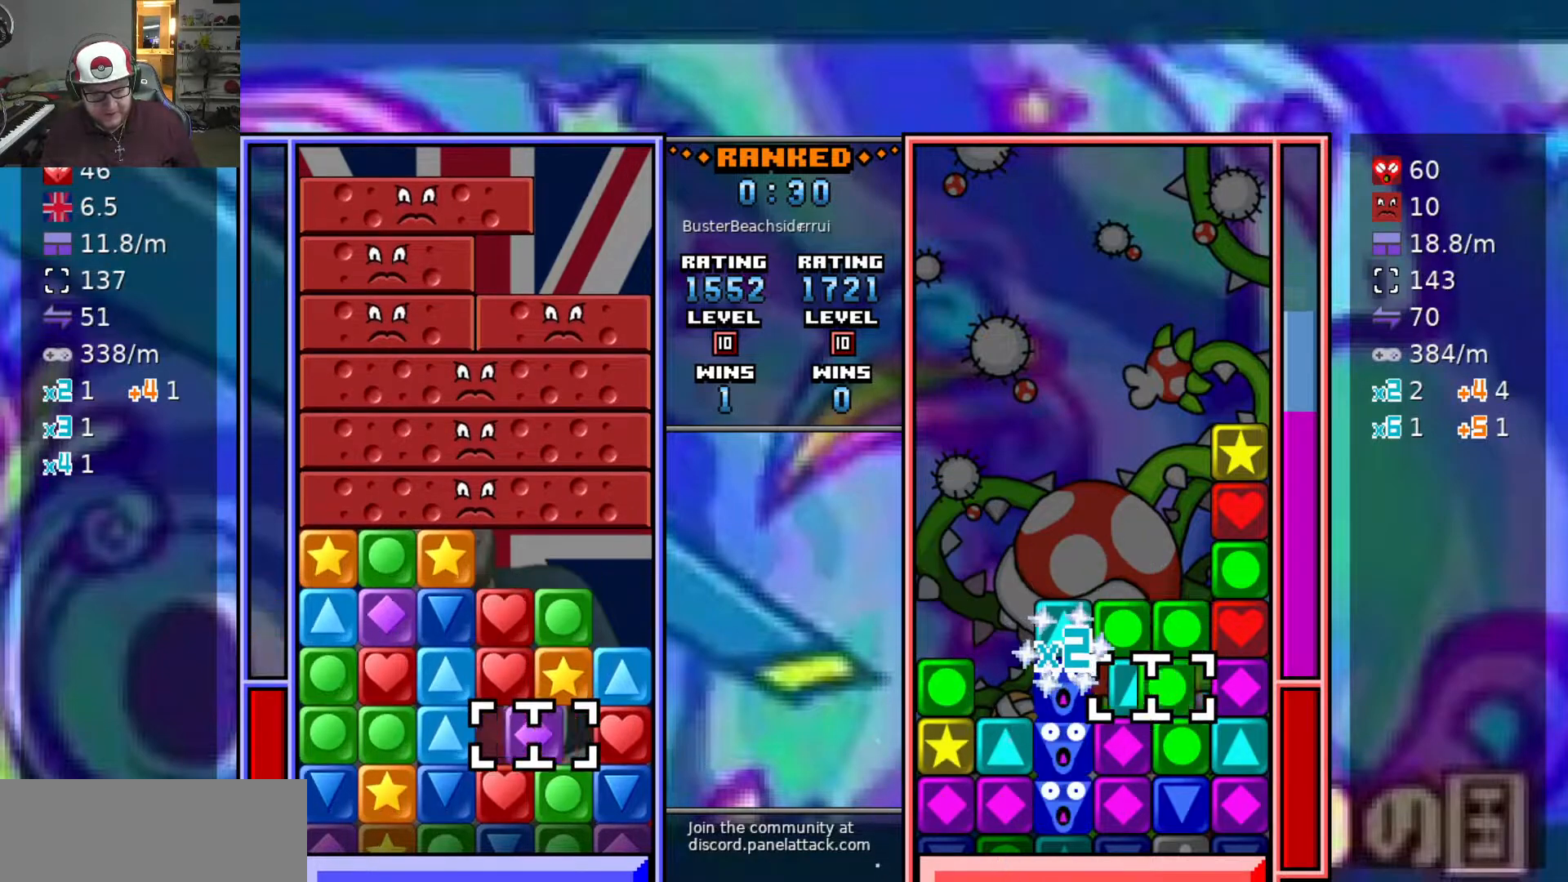
{"keys": ["swap2"], "events": [[17, "s", "up"], [67, "a", "down"], [67, "swap2", "up"], [100, "w", "down"], [150, "a", "up"], [200, "w", "up"], [233, "w", "down"], [333, "w", "up"], [383, "w", "down"], [433, "swap2", "down"], [483, "w", "up"]]}
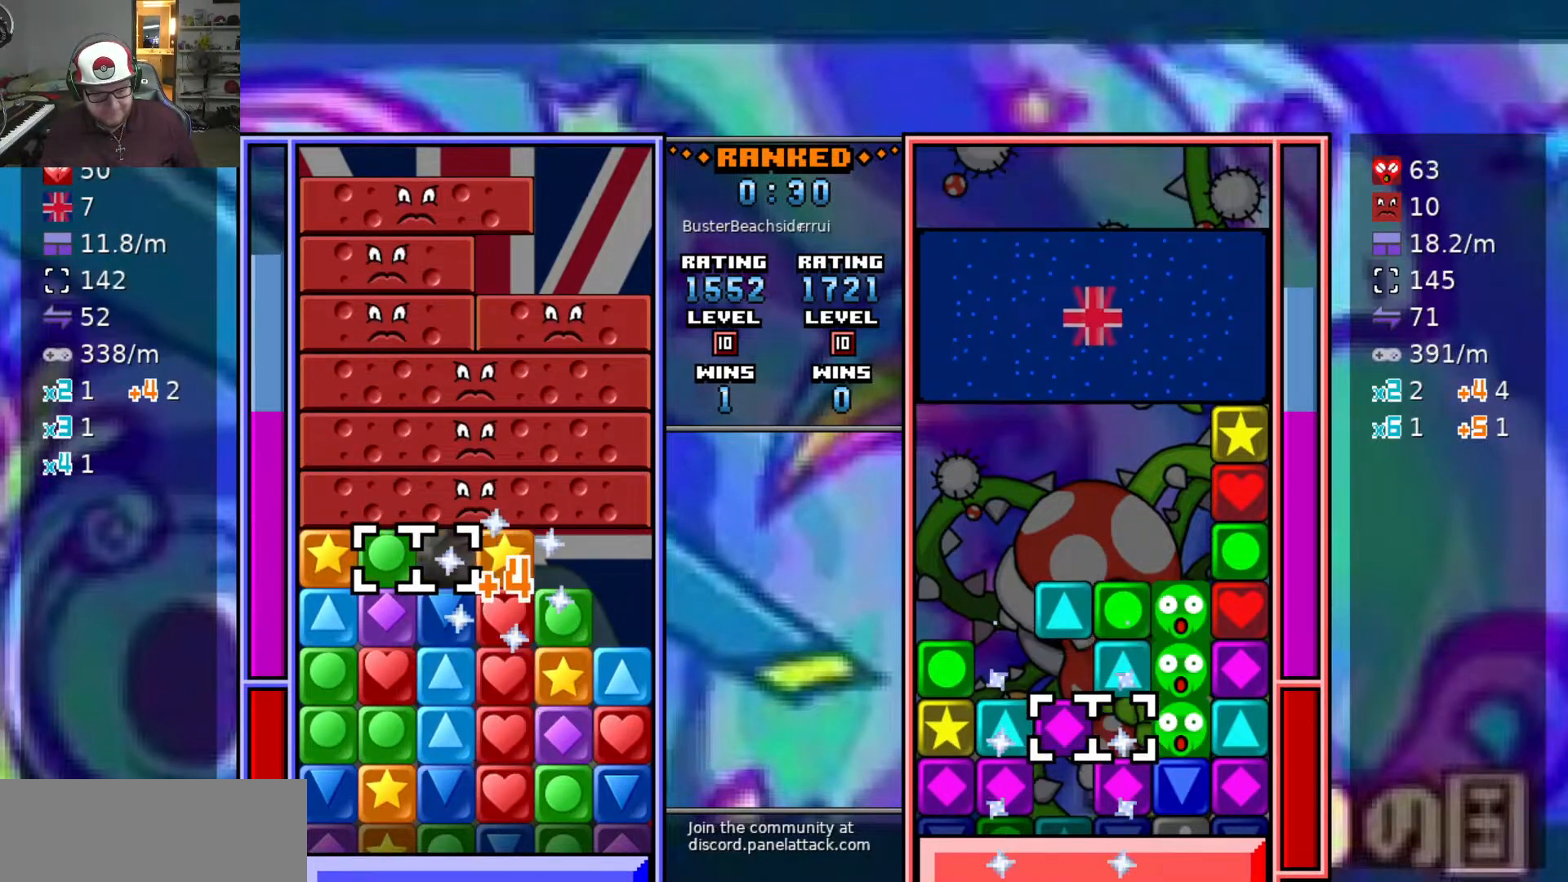
{"keys": [], "events": [[17, "a", "down"], [67, "swap2", "up"], [217, "a", "up"], [217, "swap2", "down"], [300, "d", "down"], [350, "swap2", "up"], [400, "d", "up"]]}
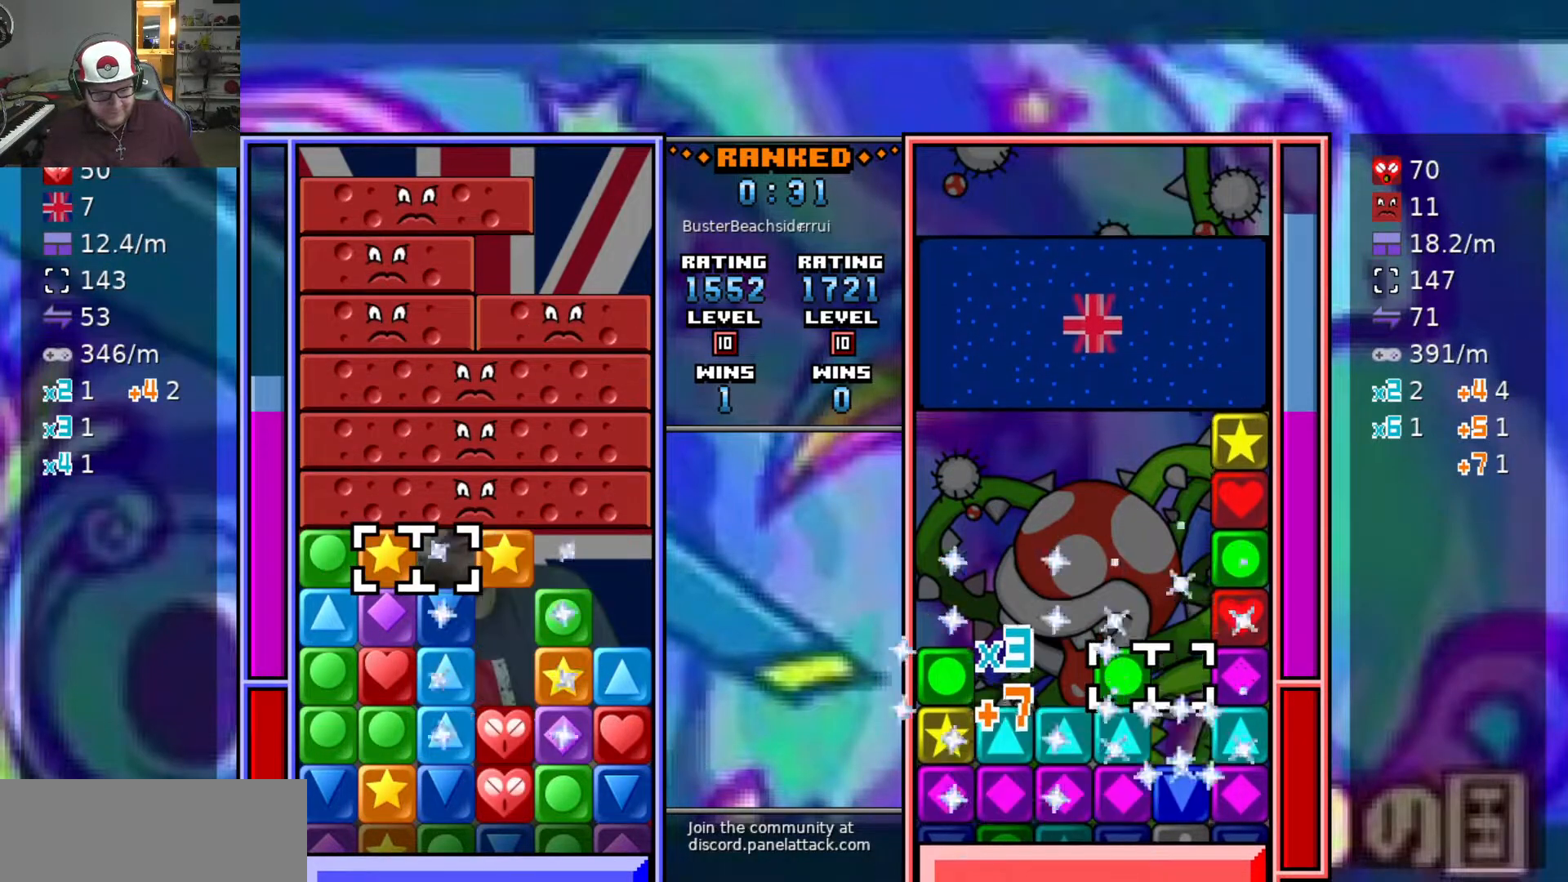
{"keys": ["swap2"], "events": [[133, "a", "down"], [233, "a", "up"], [317, "d", "down"], [367, "d", "up"], [417, "swap2", "down"]]}
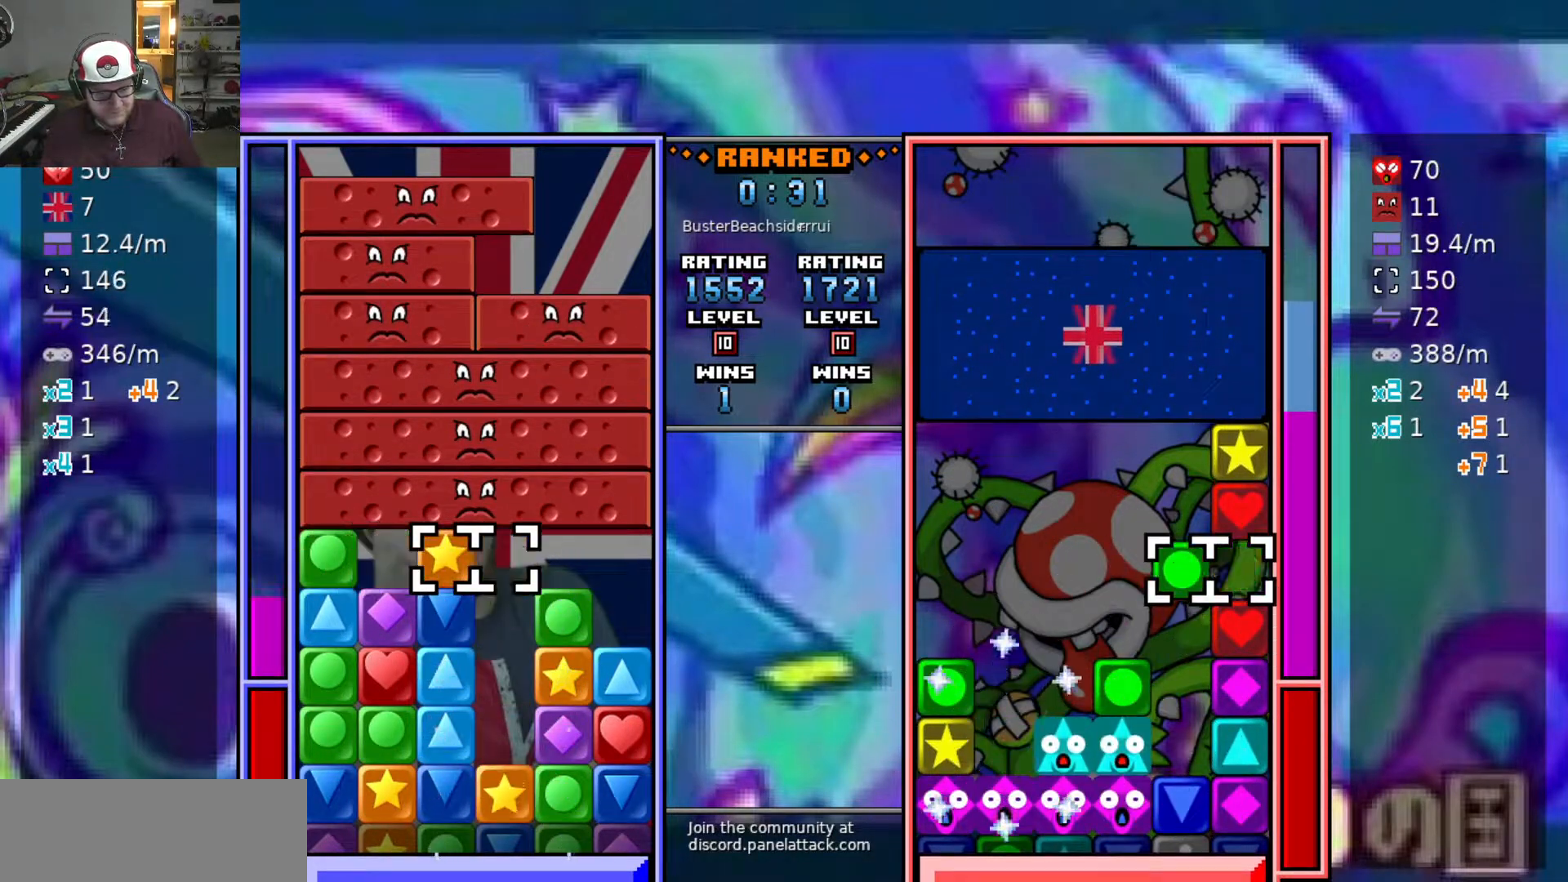
{"keys": ["swap2"], "events": [[17, "d", "down"], [17, "swap2", "up"], [67, "swap2", "down"], [117, "d", "up"], [167, "s", "down"], [167, "swap2", "up"], [283, "s", "up"], [333, "swap2", "down"], [383, "a", "down"], [383, "swap2", "up"], [483, "a", "up"], [483, "swap2", "down"]]}
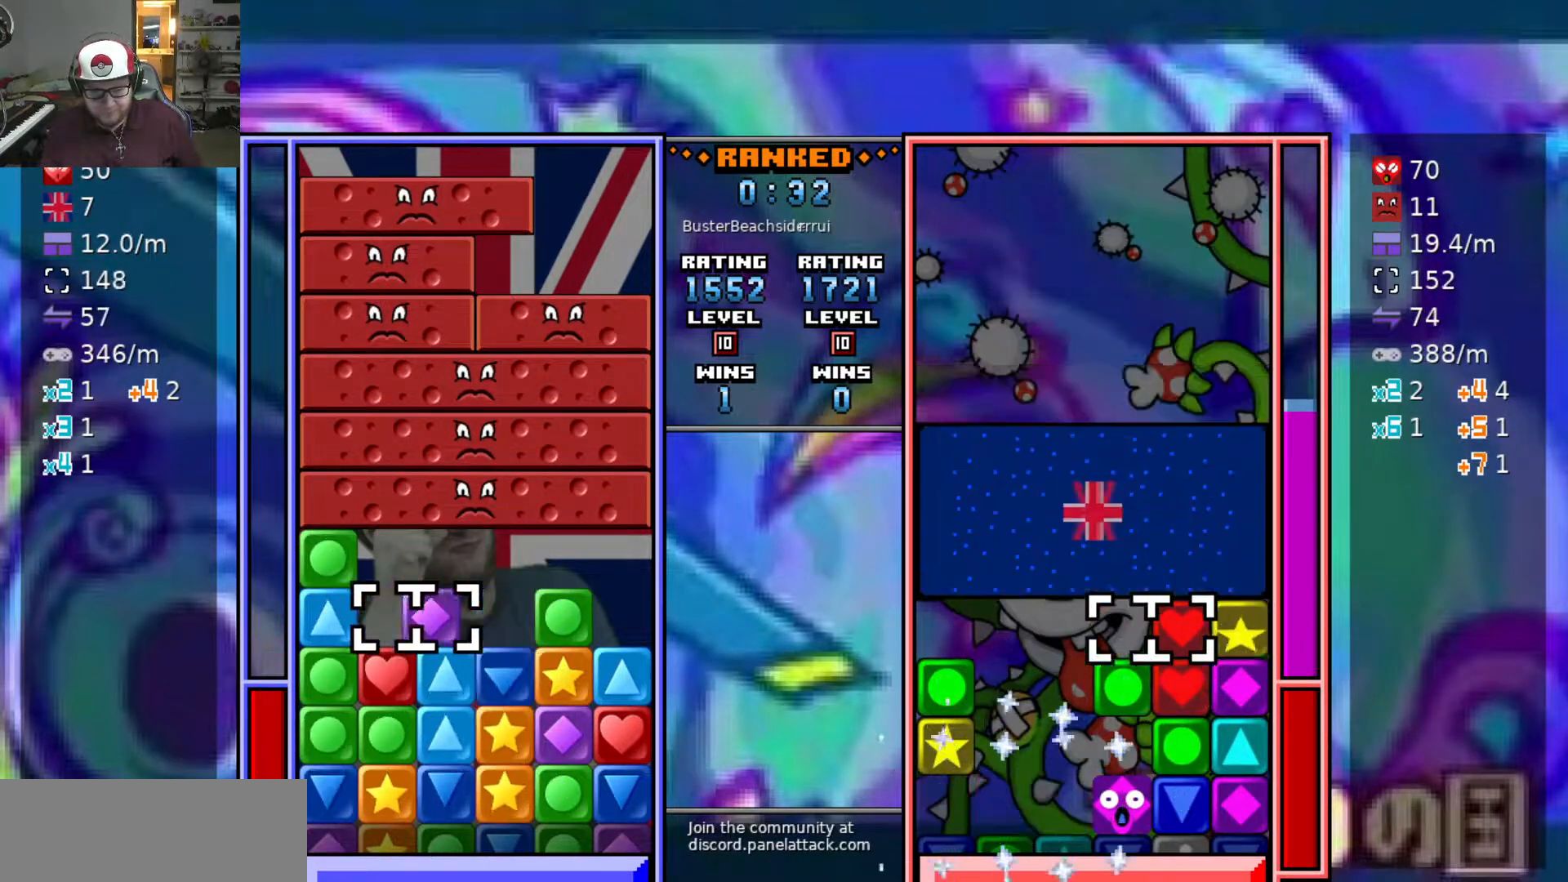
{"keys": ["d"], "events": [[33, "a", "down"], [33, "swap2", "up"], [117, "a", "up"], [117, "swap2", "down"], [217, "swap2", "up"], [317, "d", "down"], [400, "d", "up"], [483, "d", "down"]]}
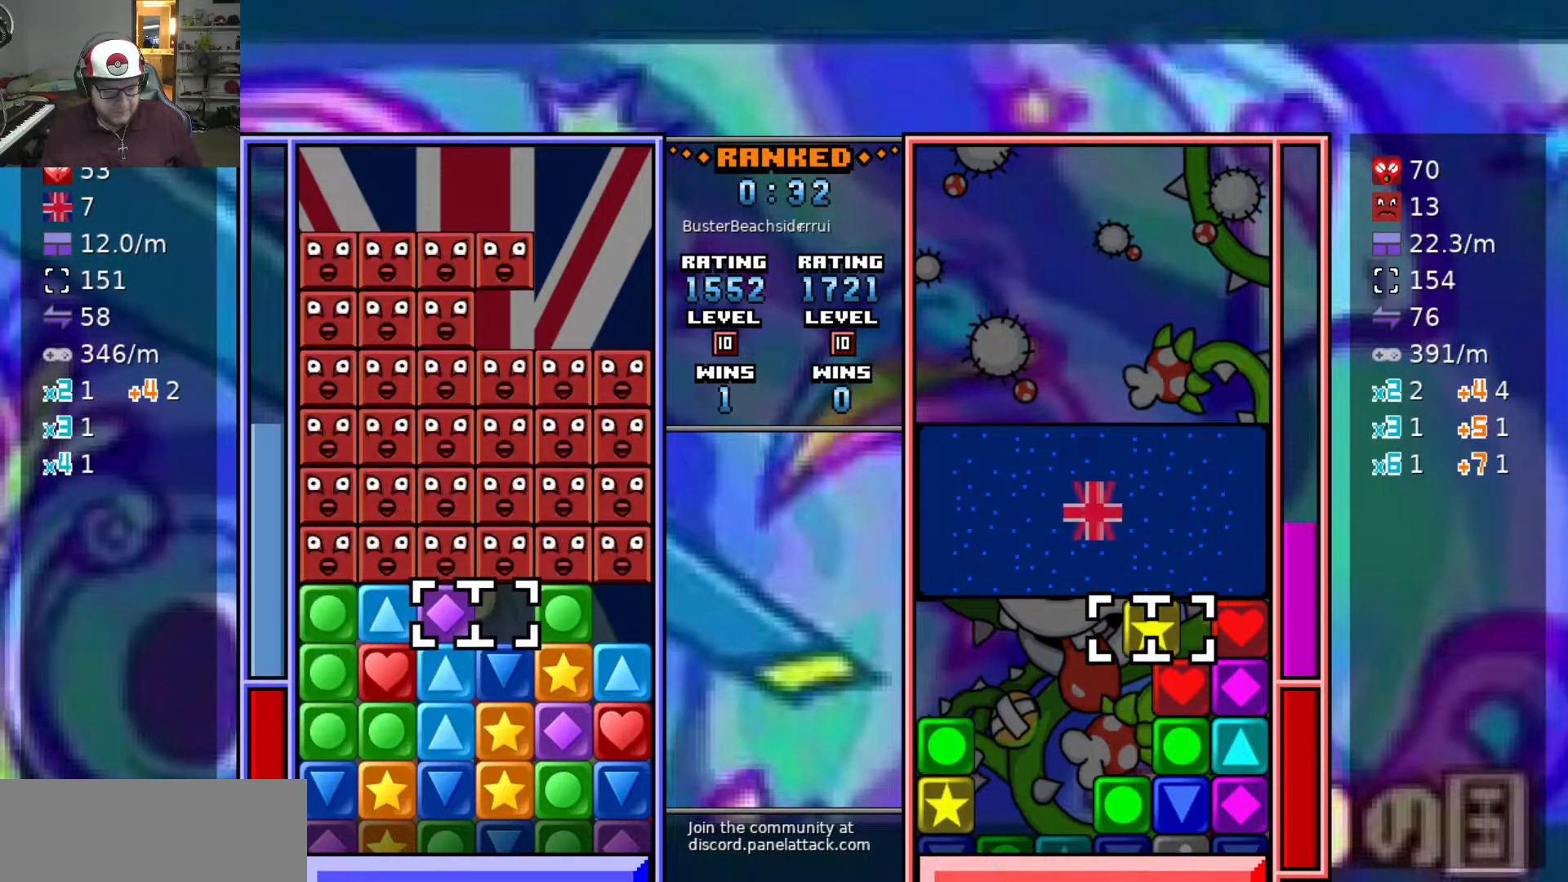
{"keys": [], "events": [[133, "d", "up"], [283, "s", "down"], [367, "s", "up"], [367, "swap2", "down"], [467, "swap2", "up"]]}
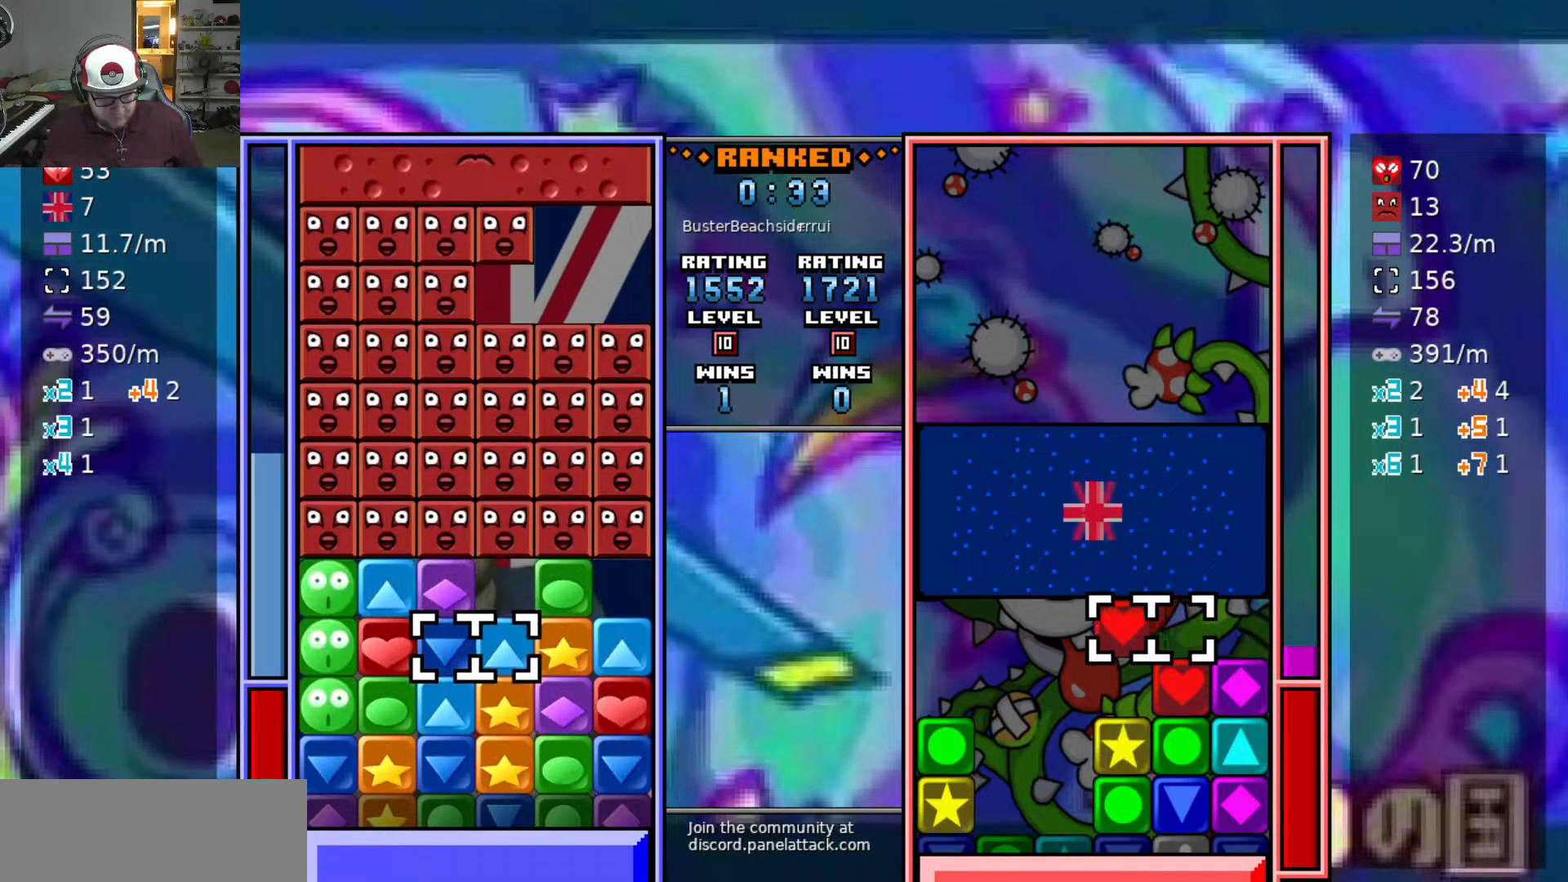
{"keys": [], "events": [[100, "a", "down"], [150, "w", "down"], [200, "a", "up"], [250, "swap2", "down"], [283, "w", "up"], [333, "swap2", "up"], [383, "d", "down"], [483, "d", "up"]]}
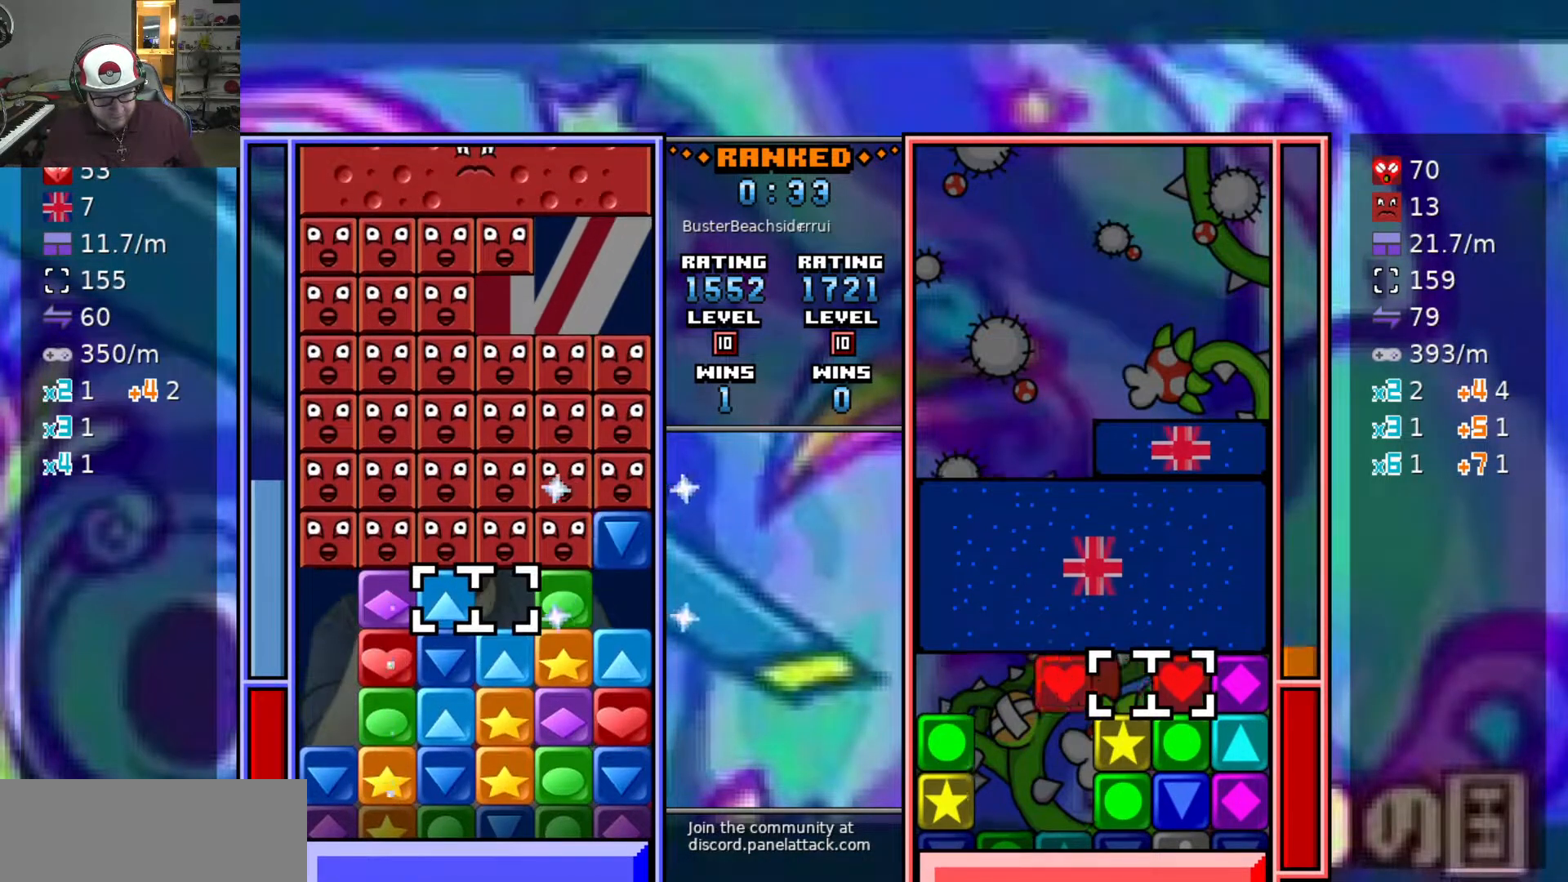
{"keys": [], "events": []}
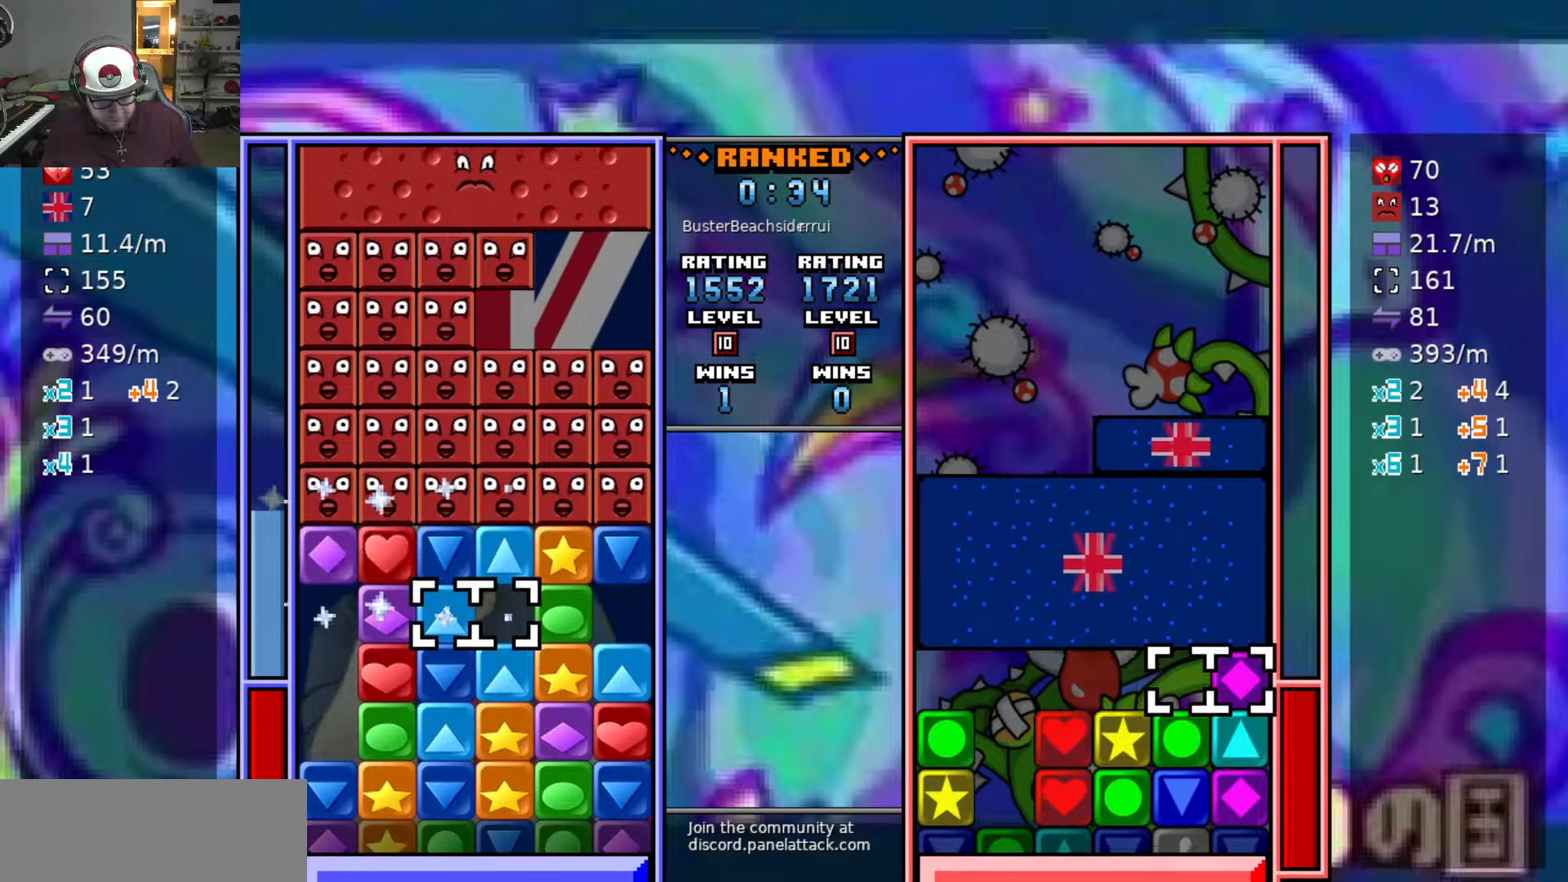
{"keys": ["s"], "events": [[33, "d", "down"], [133, "d", "up"], [183, "swap2", "down"], [267, "s", "down"], [267, "swap2", "up"], [367, "s", "up"], [467, "s", "down"]]}
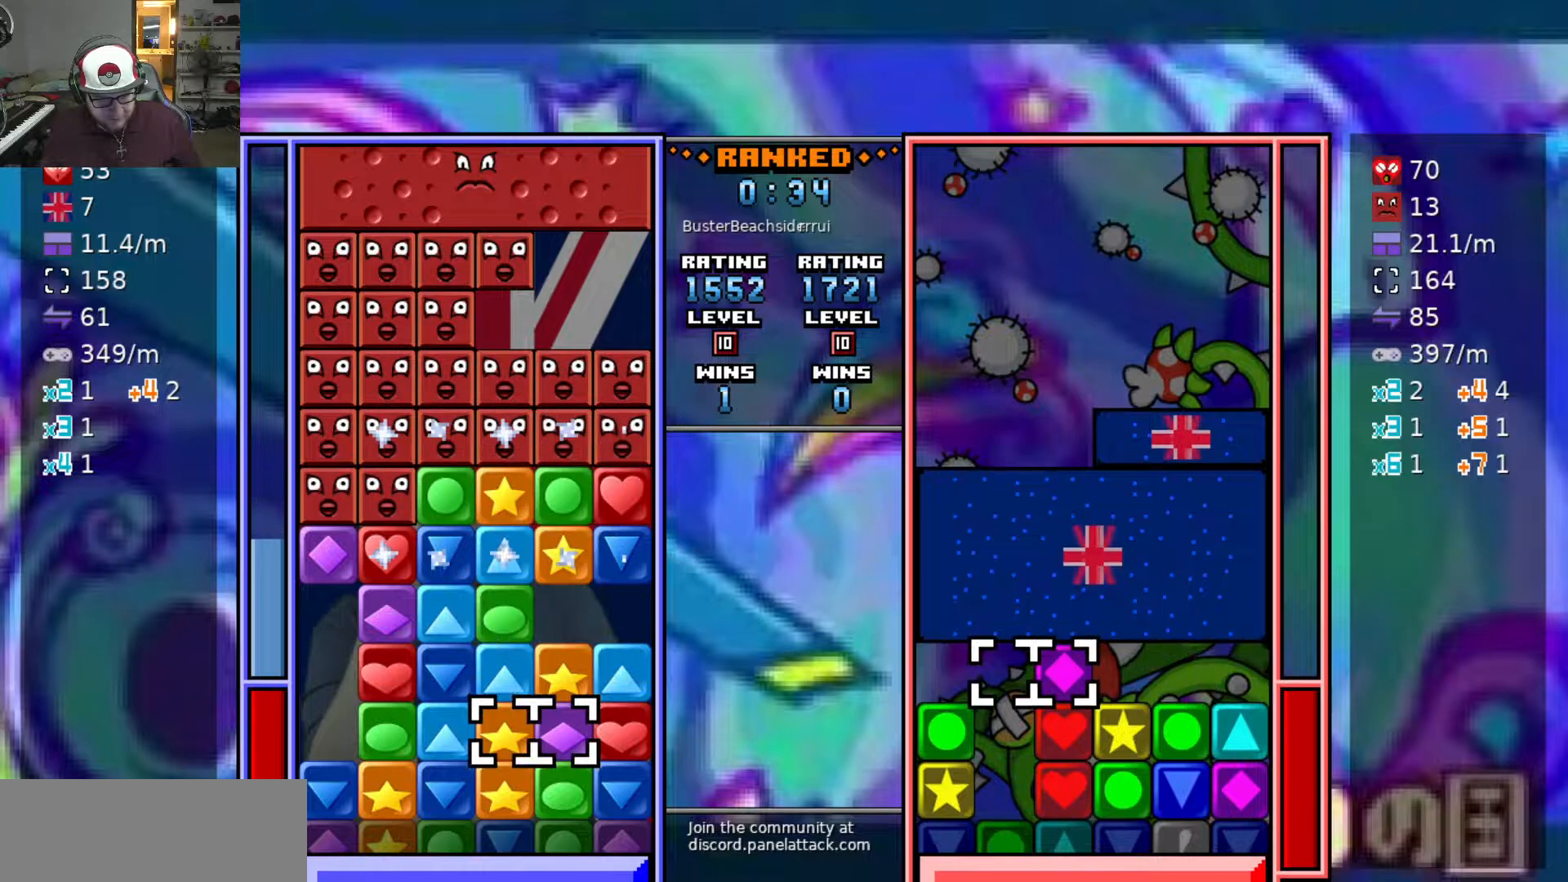
{"keys": [], "events": [[50, "s", "up"], [50, "swap2", "down"], [150, "a", "down"], [150, "swap2", "up"], [200, "w", "down"], [250, "a", "up"], [300, "w", "up"], [350, "w", "down"], [400, "swap2", "down"], [433, "w", "up"], [483, "swap2", "up"]]}
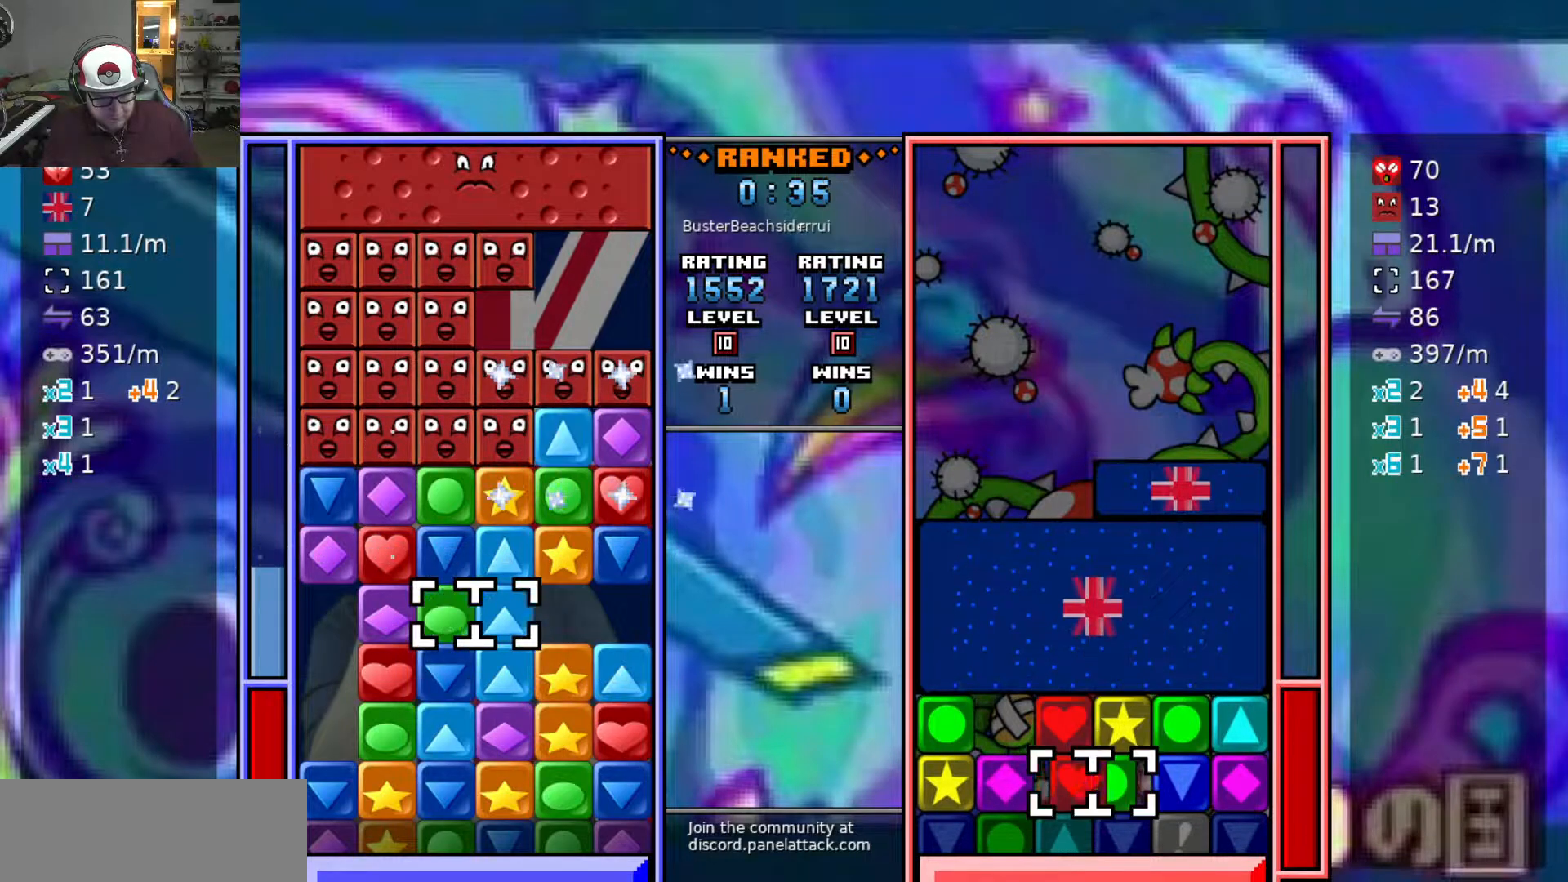
{"keys": [], "events": [[33, "a", "down"], [250, "a", "up"], [250, "swap2", "down"], [350, "d", "down"], [350, "swap2", "up"], [450, "d", "up"]]}